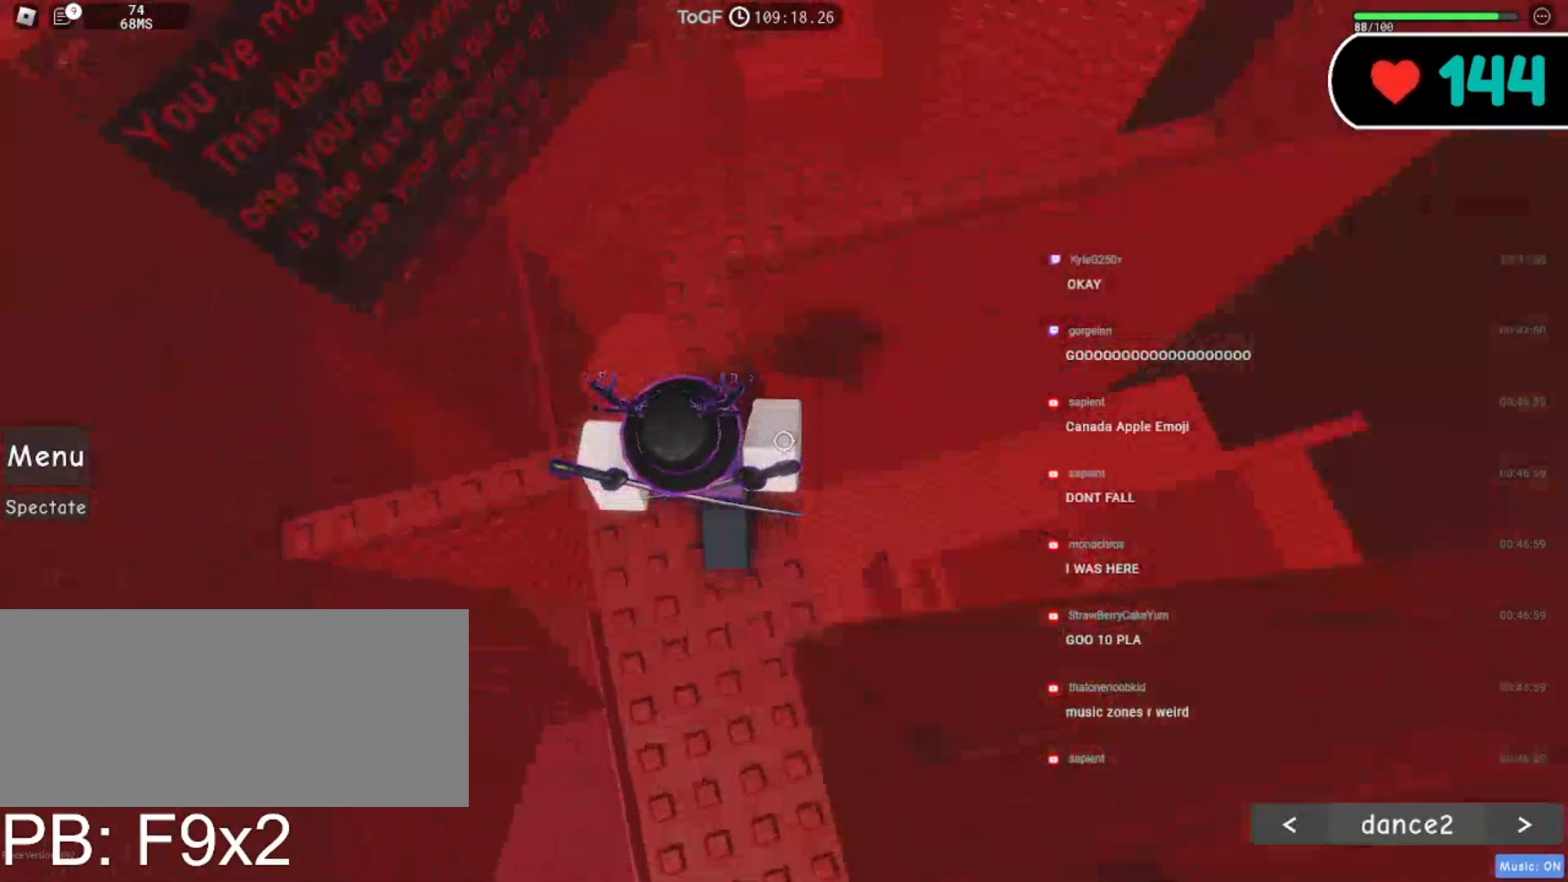
Gameplay with keyboard and mouse; each line is a JSON object with the keys and mouse buttons held at the frame after it. "events" lists presses ("down") and releases ("up") of "a", "ctrl", "d", "e", "f", "q", "r", "s", "shift", "space", "tab", "w", "mouse_left", "mouse_wheel", "mouse_right", "mouse_mb4" and "mouse_mb5" between this image and that frame as [ms after this image, input, new state], when the widget could be followed in between. "mouse_left", "mouse_wheel", "mouse_right", "mouse_mb4", "mouse_mb5" = the "left", "wheel", "right", "mb4", "mb5" buttons of the "mouse" list. No other keys are recorded. "wheel" means that the mouse wheel is clicked or scrolled. Mouse movement is not recorded.
{"keys": [], "mouse": ["right"], "events": [[384, "w", "up"]]}
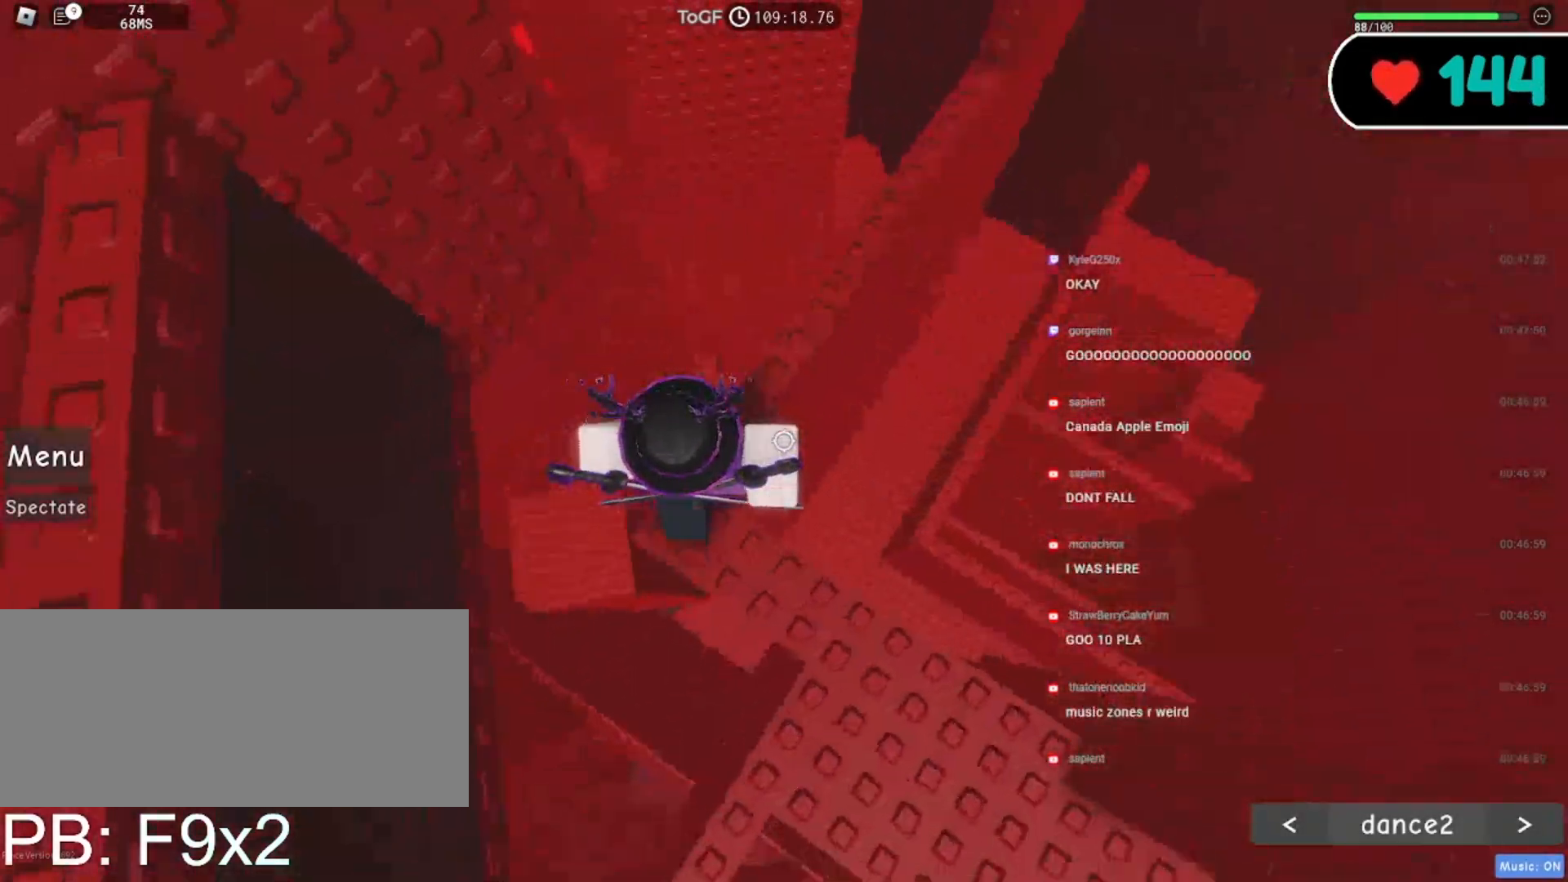
{"keys": ["w"], "mouse": ["right"], "events": [[100, "mouse_wheel", "down"], [134, "w", "down"], [250, "mouse_wheel", "up"]]}
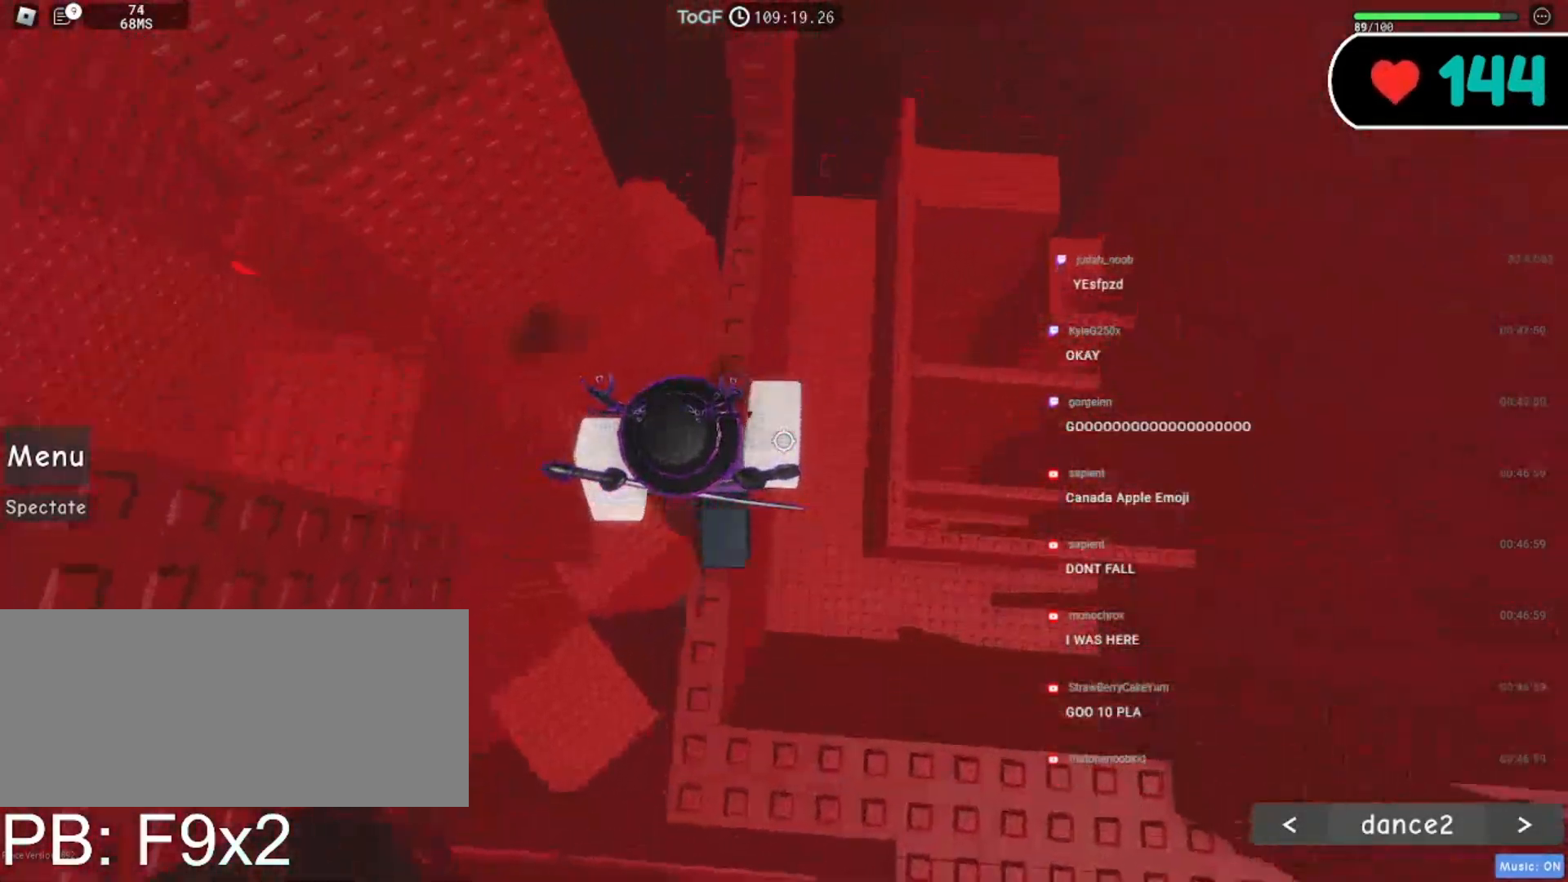
{"keys": [], "mouse": ["right"], "events": [[217, "mouse_wheel", "down"], [350, "mouse_wheel", "up"], [484, "w", "up"]]}
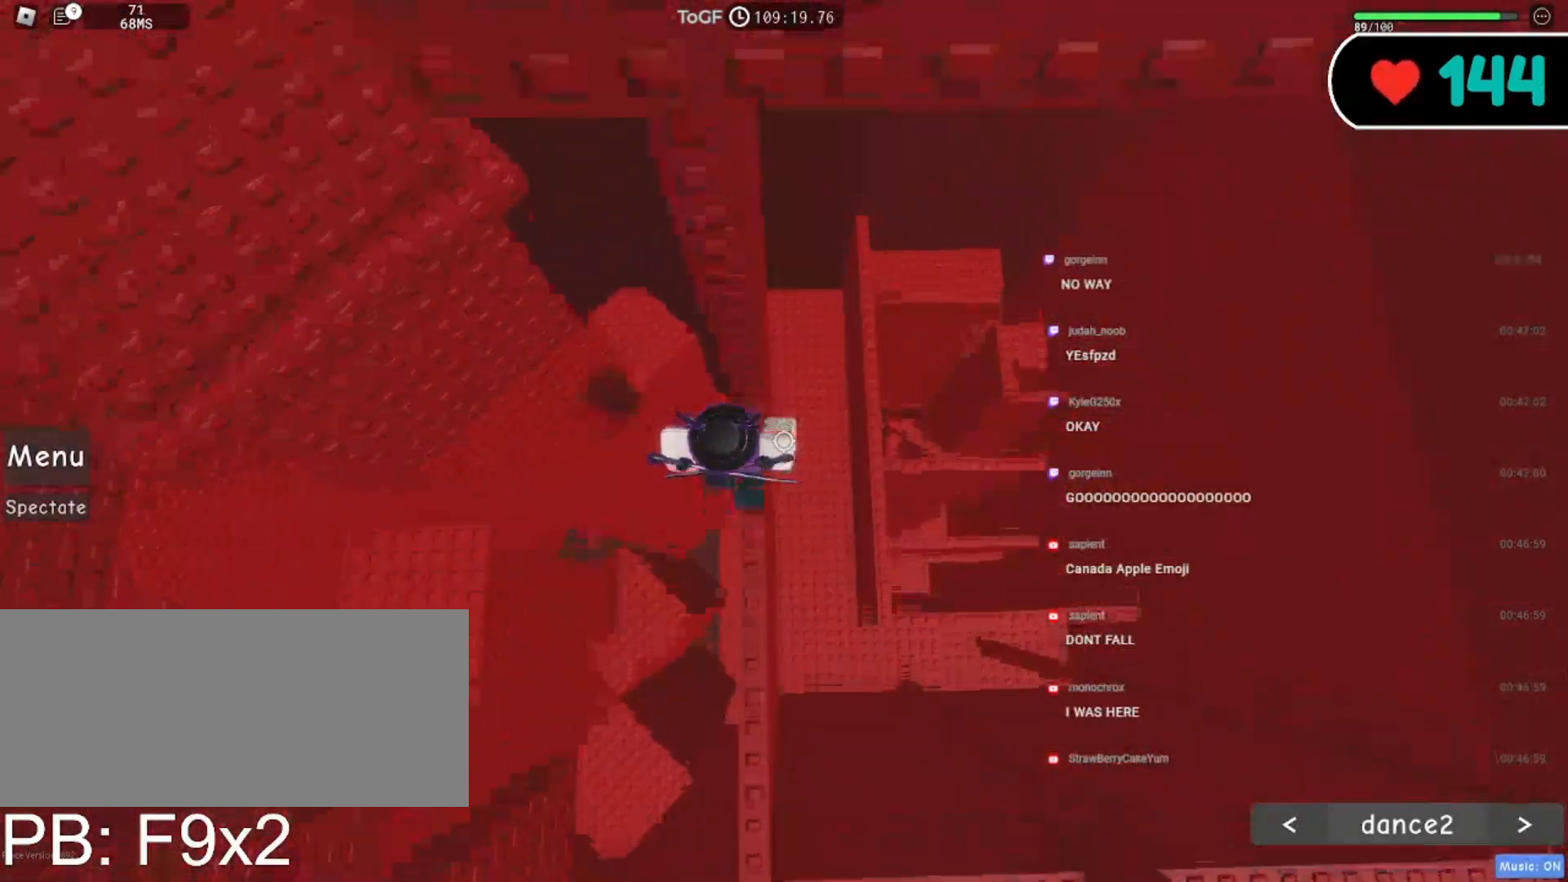
{"keys": ["a"], "mouse": ["right"], "events": [[84, "mouse_wheel", "down"], [100, "w", "down"], [184, "w", "up"], [217, "mouse_wheel", "up"], [467, "a", "down"]]}
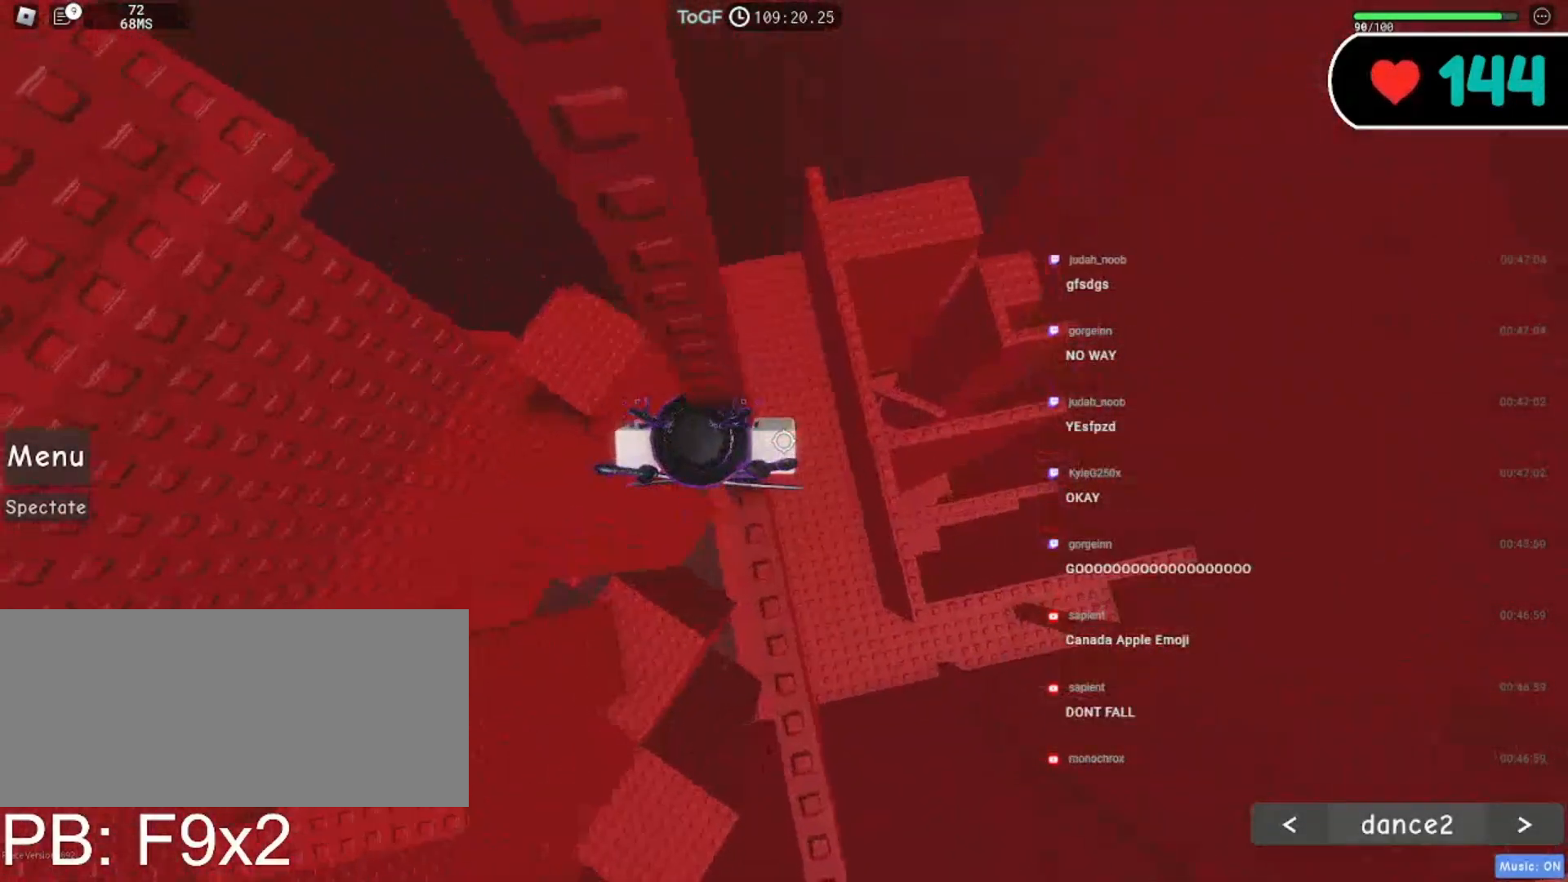
{"keys": ["w"], "mouse": ["right"], "events": [[100, "space", "down"], [184, "w", "down"], [217, "space", "up"], [334, "a", "up"]]}
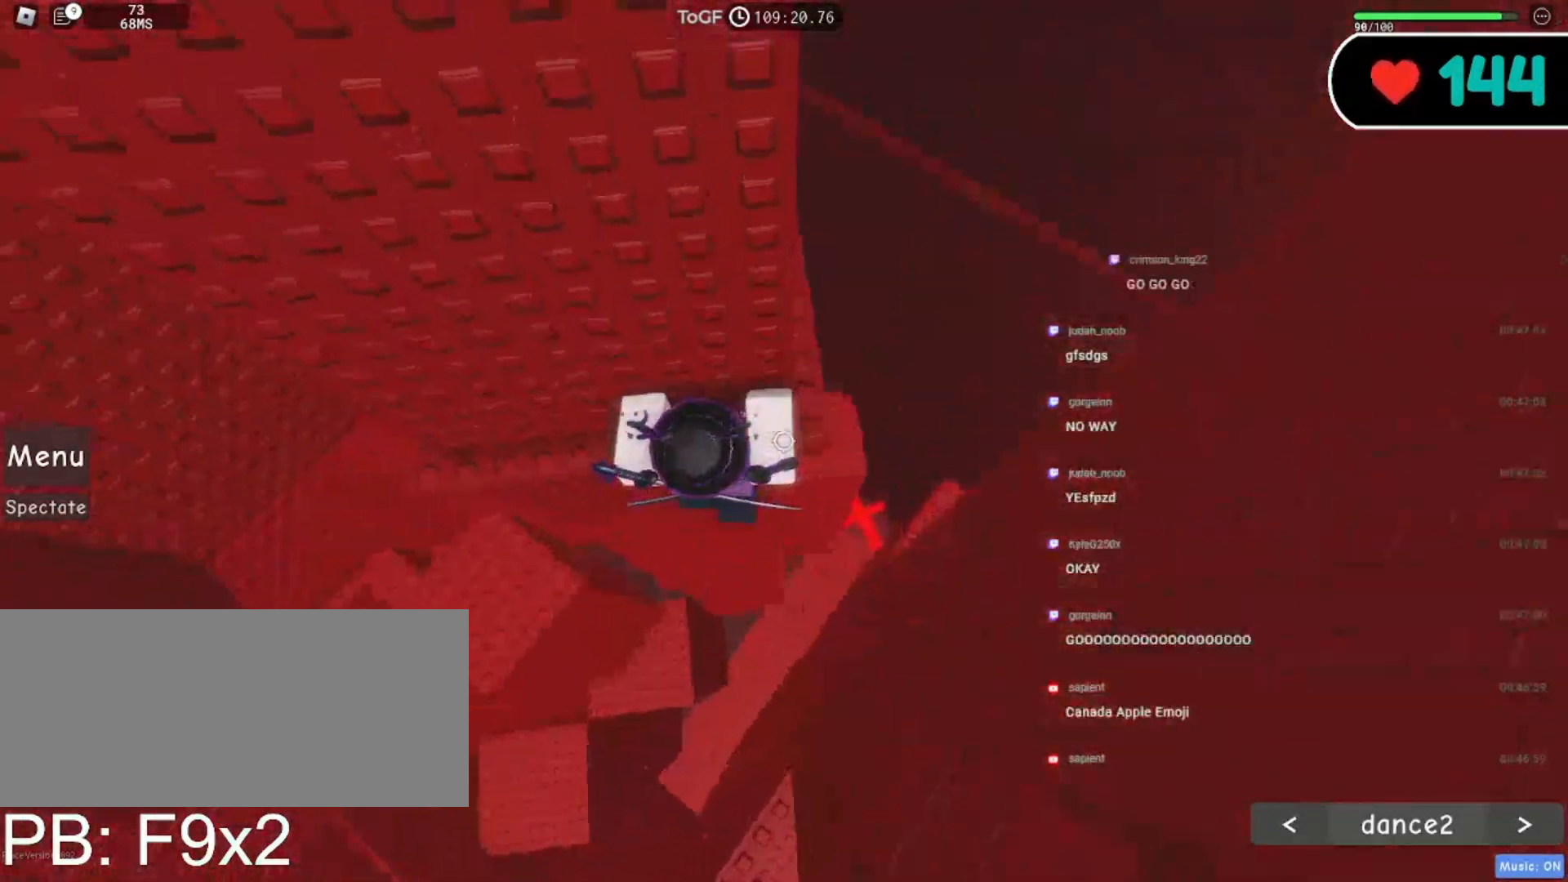
{"keys": ["a", "w"], "mouse": ["right"], "events": [[134, "a", "down"]]}
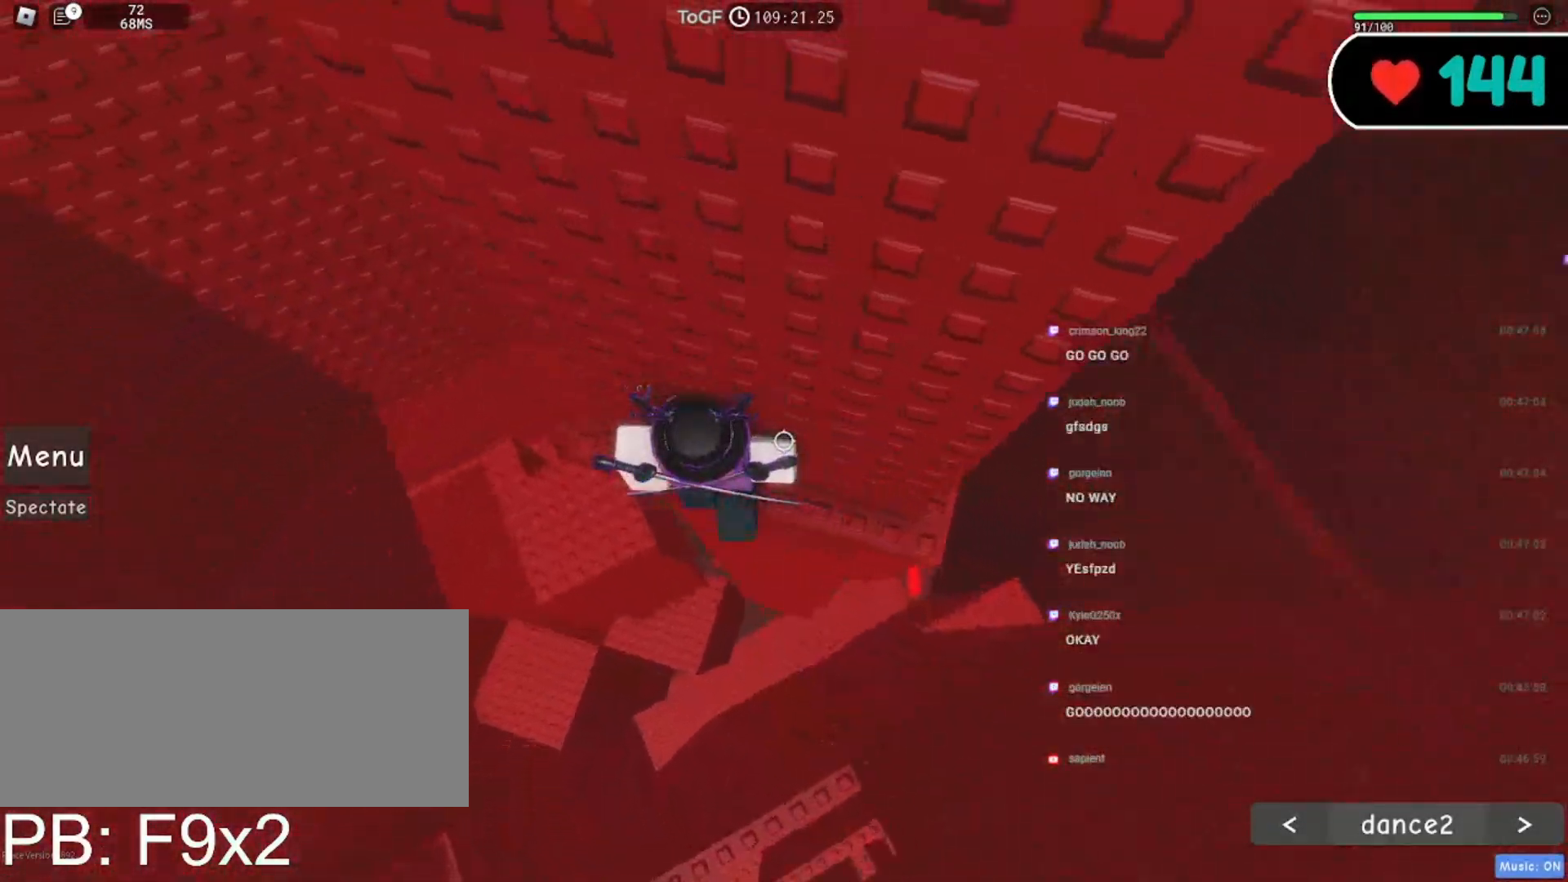
{"keys": [], "mouse": ["right"], "events": [[184, "a", "up"], [200, "w", "up"], [300, "w", "down"], [400, "w", "up"]]}
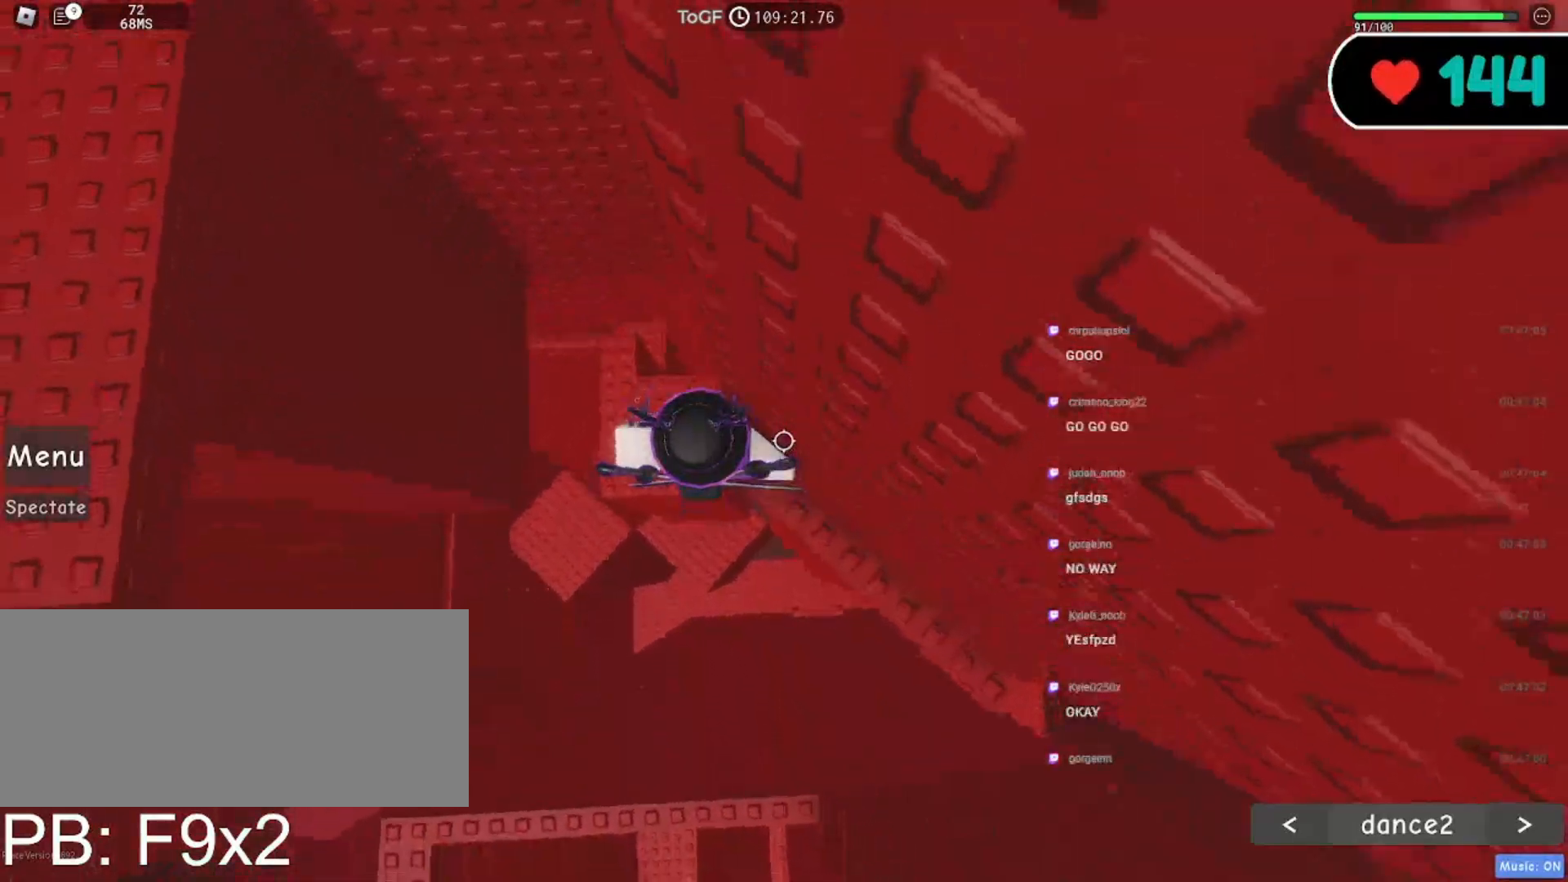
{"keys": ["a"], "mouse": ["right"], "events": [[200, "shift", "down"], [384, "shift", "up"], [467, "a", "down"]]}
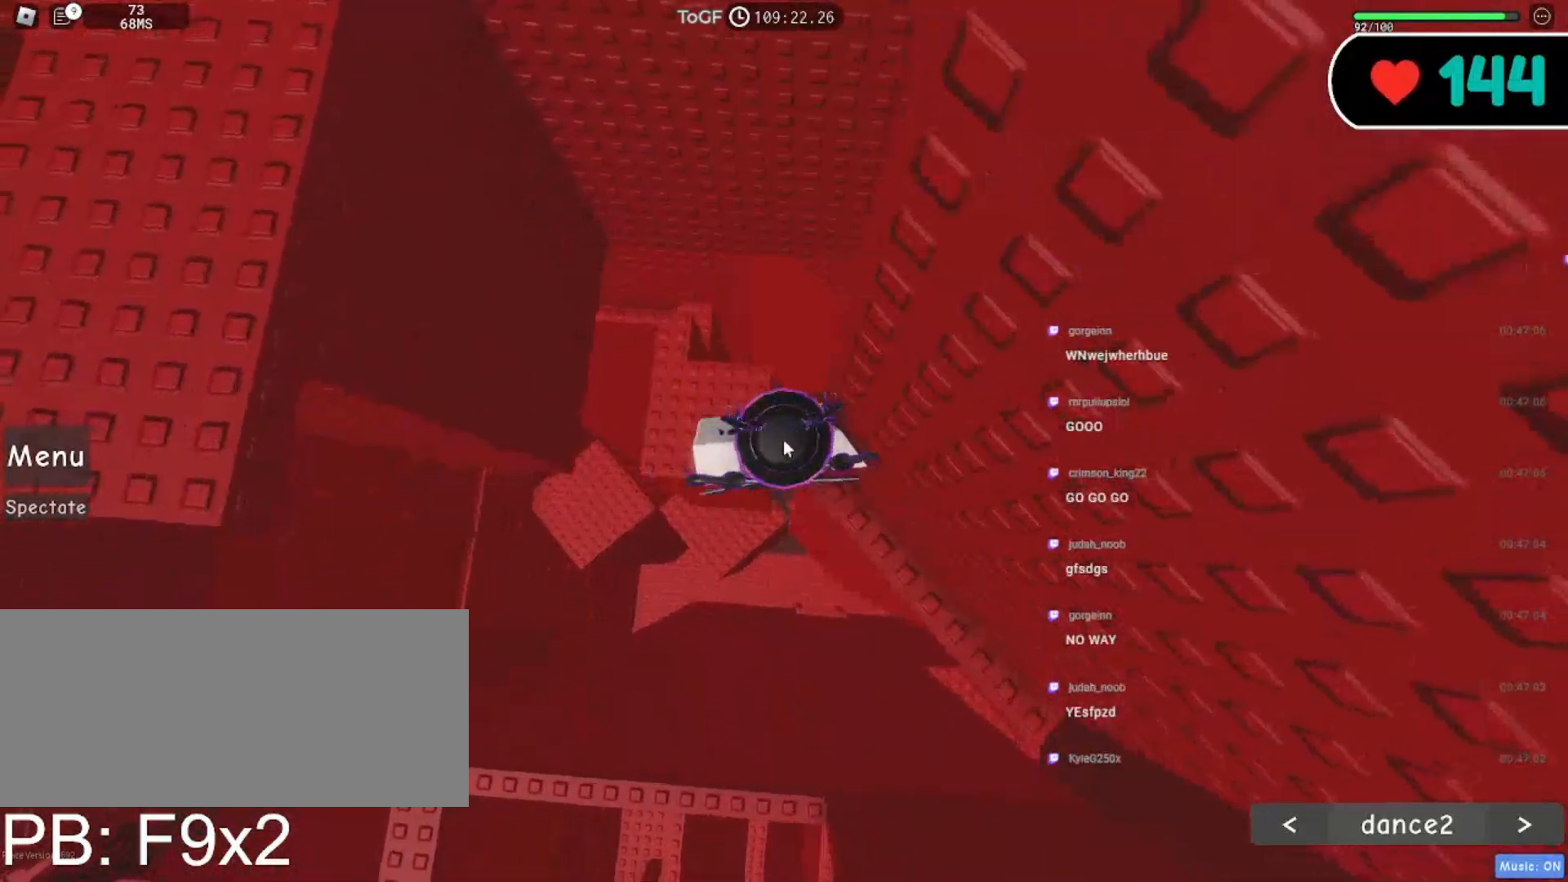
{"keys": ["a"], "mouse": ["right"], "events": [[117, "space", "down"], [234, "space", "up"]]}
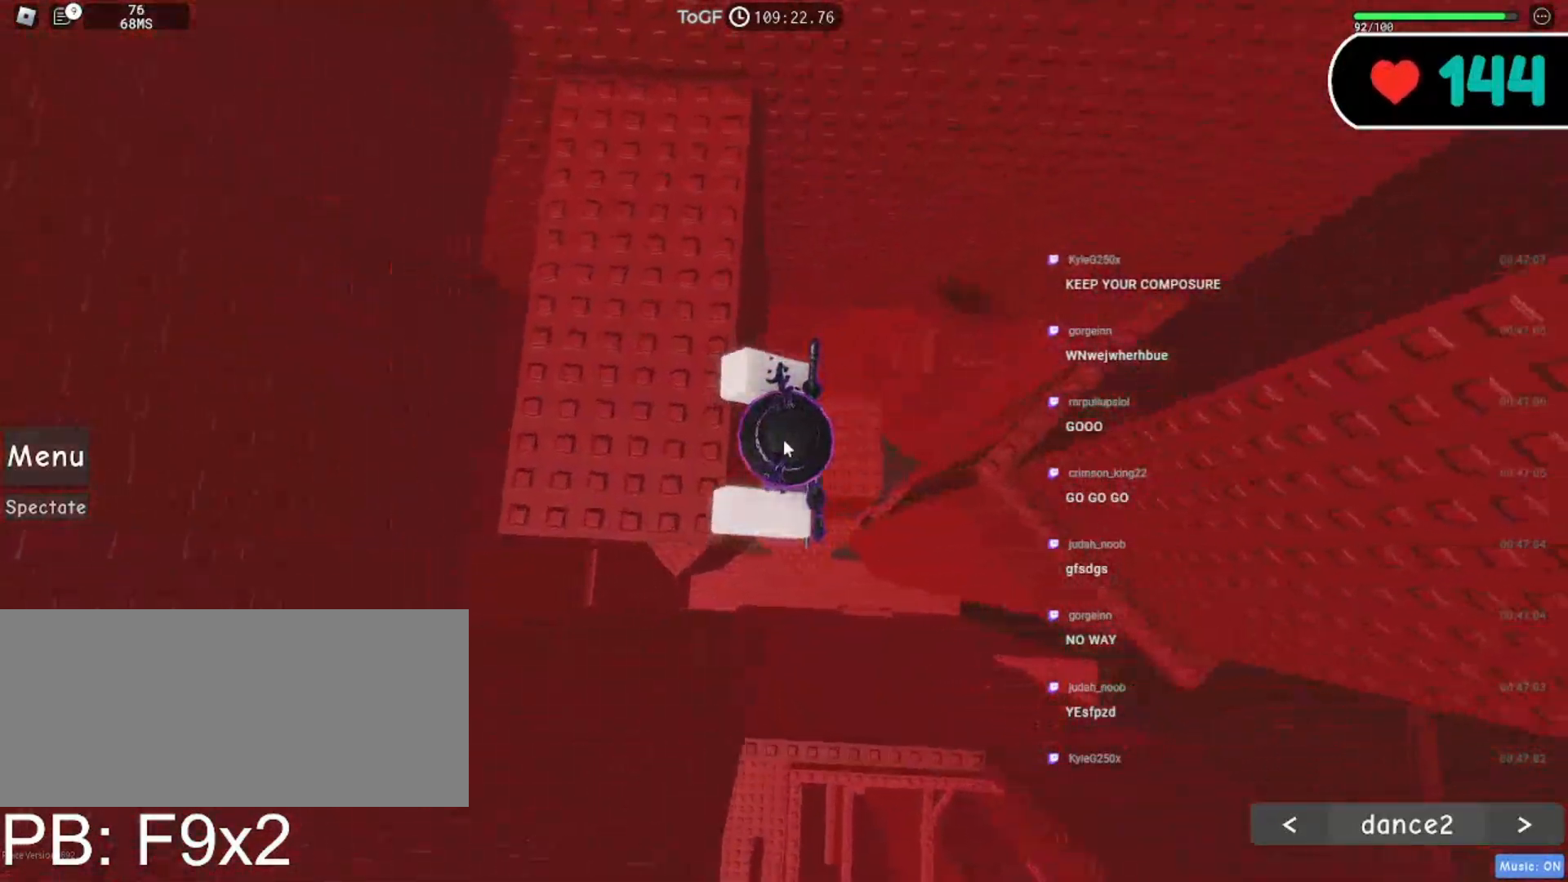
{"keys": [], "mouse": ["right"], "events": [[200, "a", "up"], [334, "shift", "down"], [467, "shift", "up"]]}
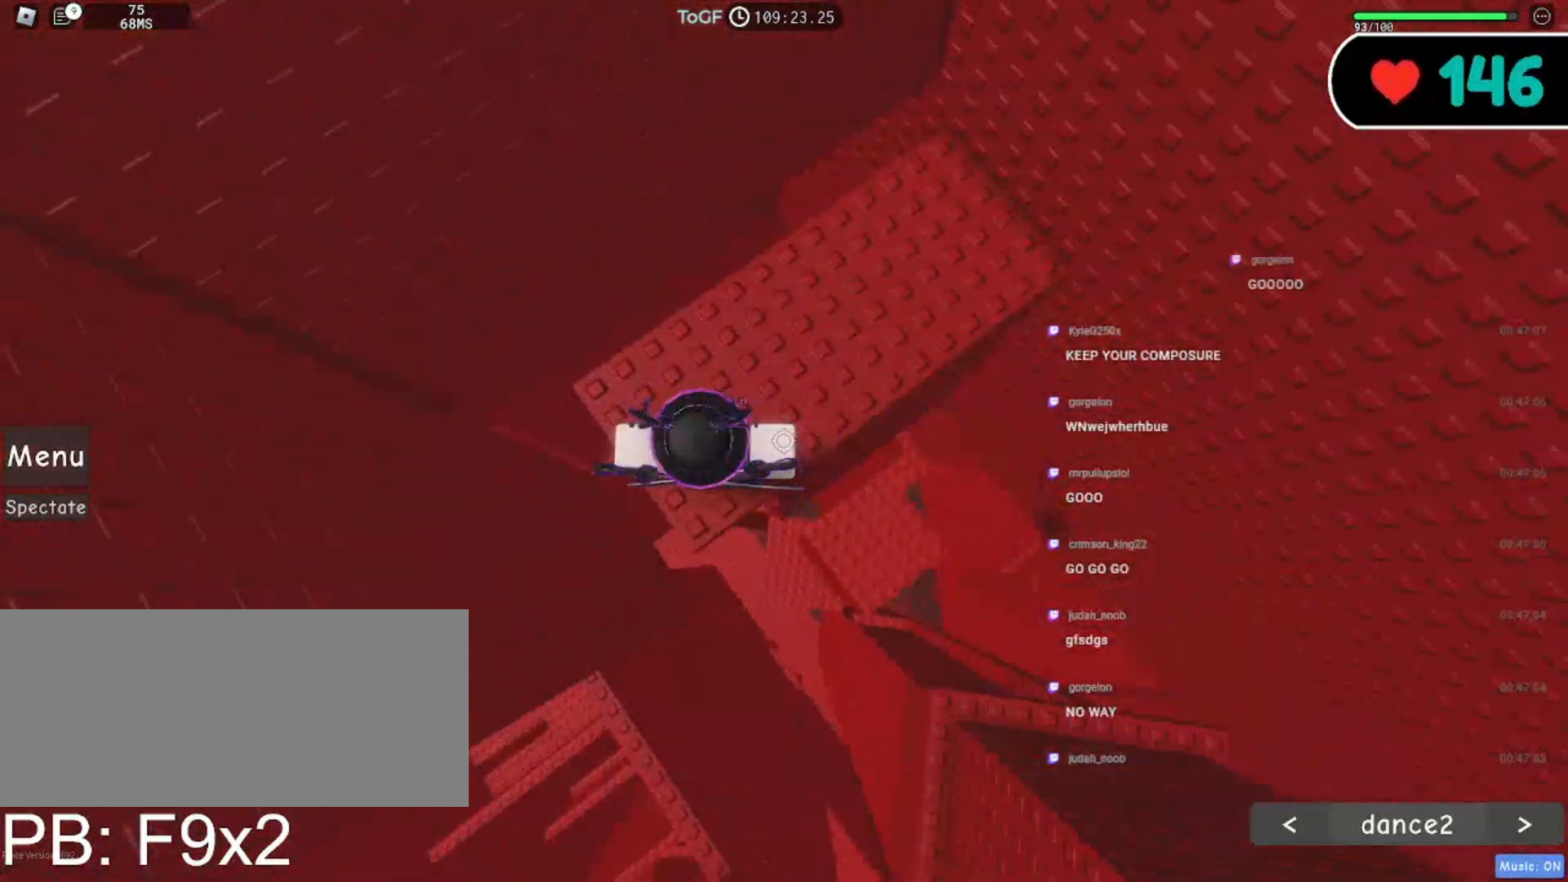
{"keys": ["a"], "mouse": ["right"], "events": [[450, "a", "down"]]}
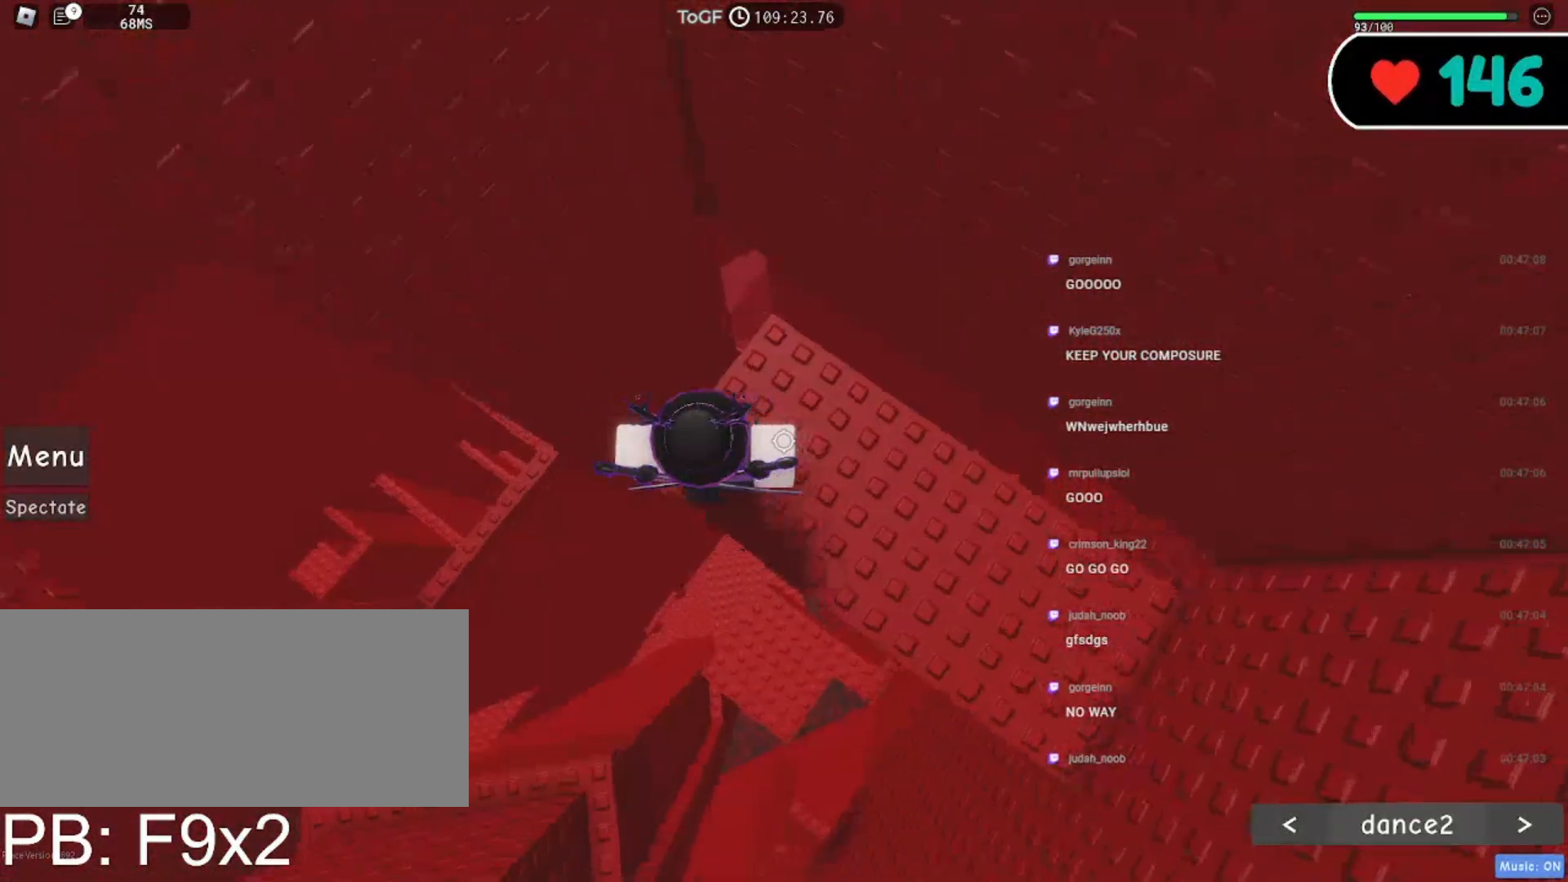
{"keys": [], "mouse": ["right"], "events": [[50, "a", "up"]]}
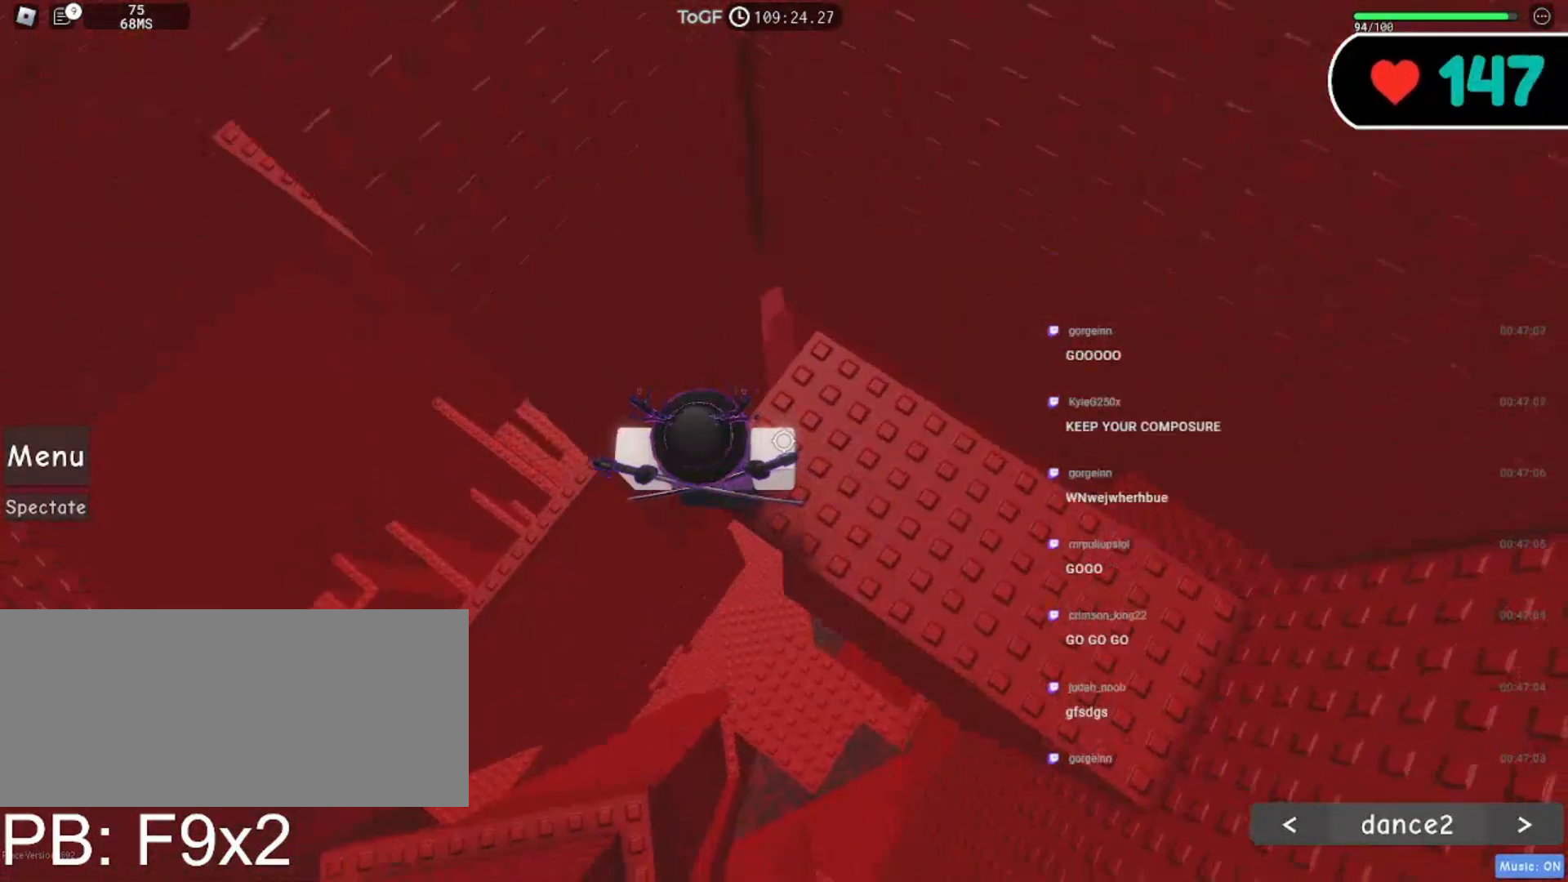
{"keys": ["a", "space"], "mouse": ["right"], "events": [[284, "a", "down"], [434, "space", "down"]]}
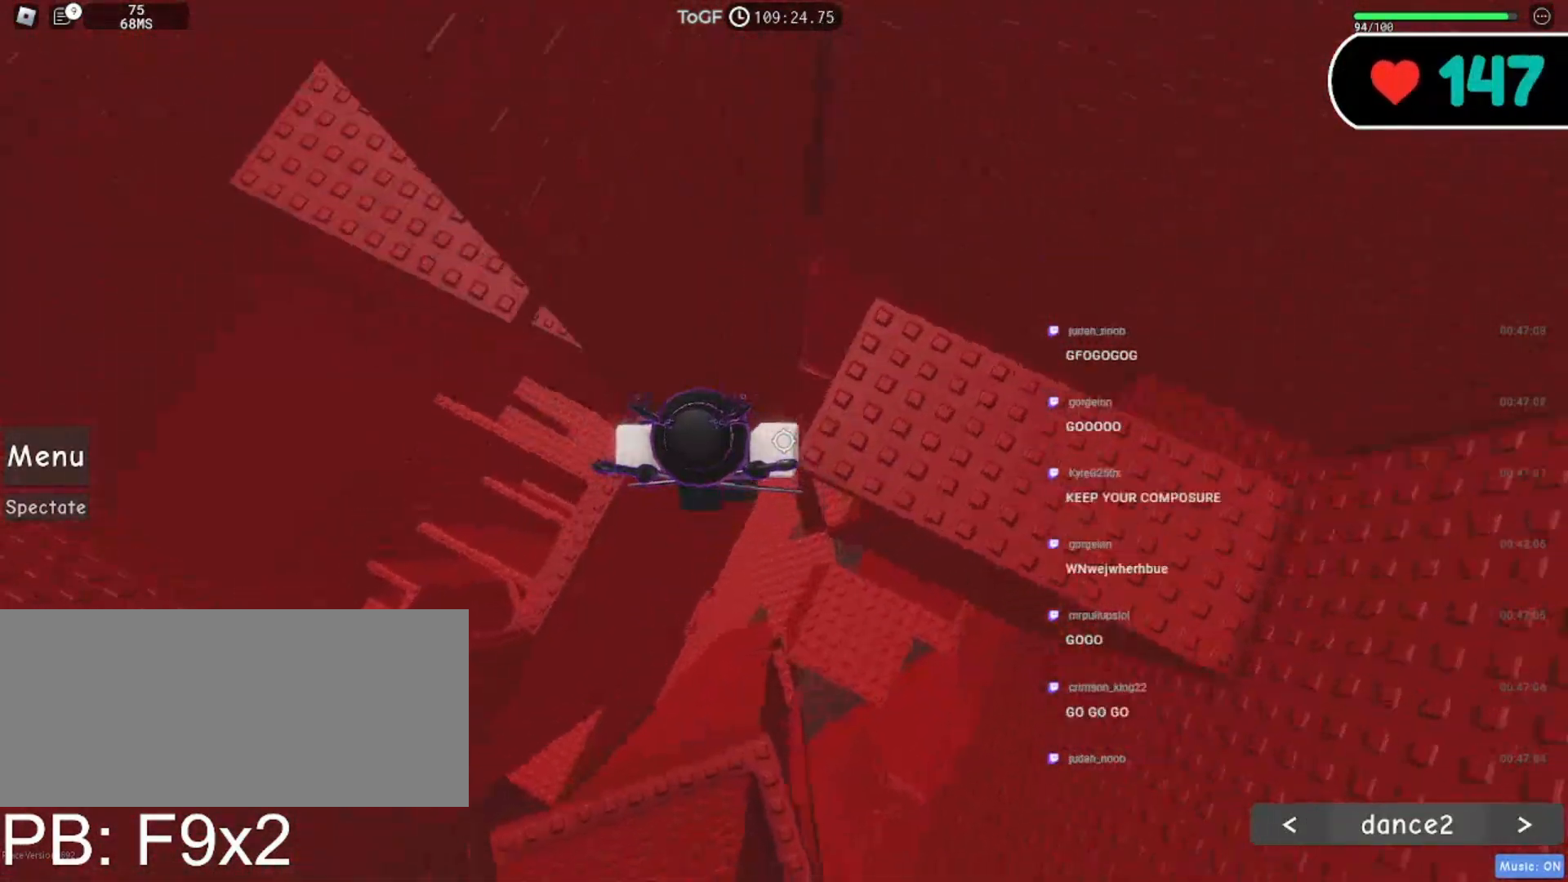
{"keys": ["a", "space"], "mouse": ["right"], "events": []}
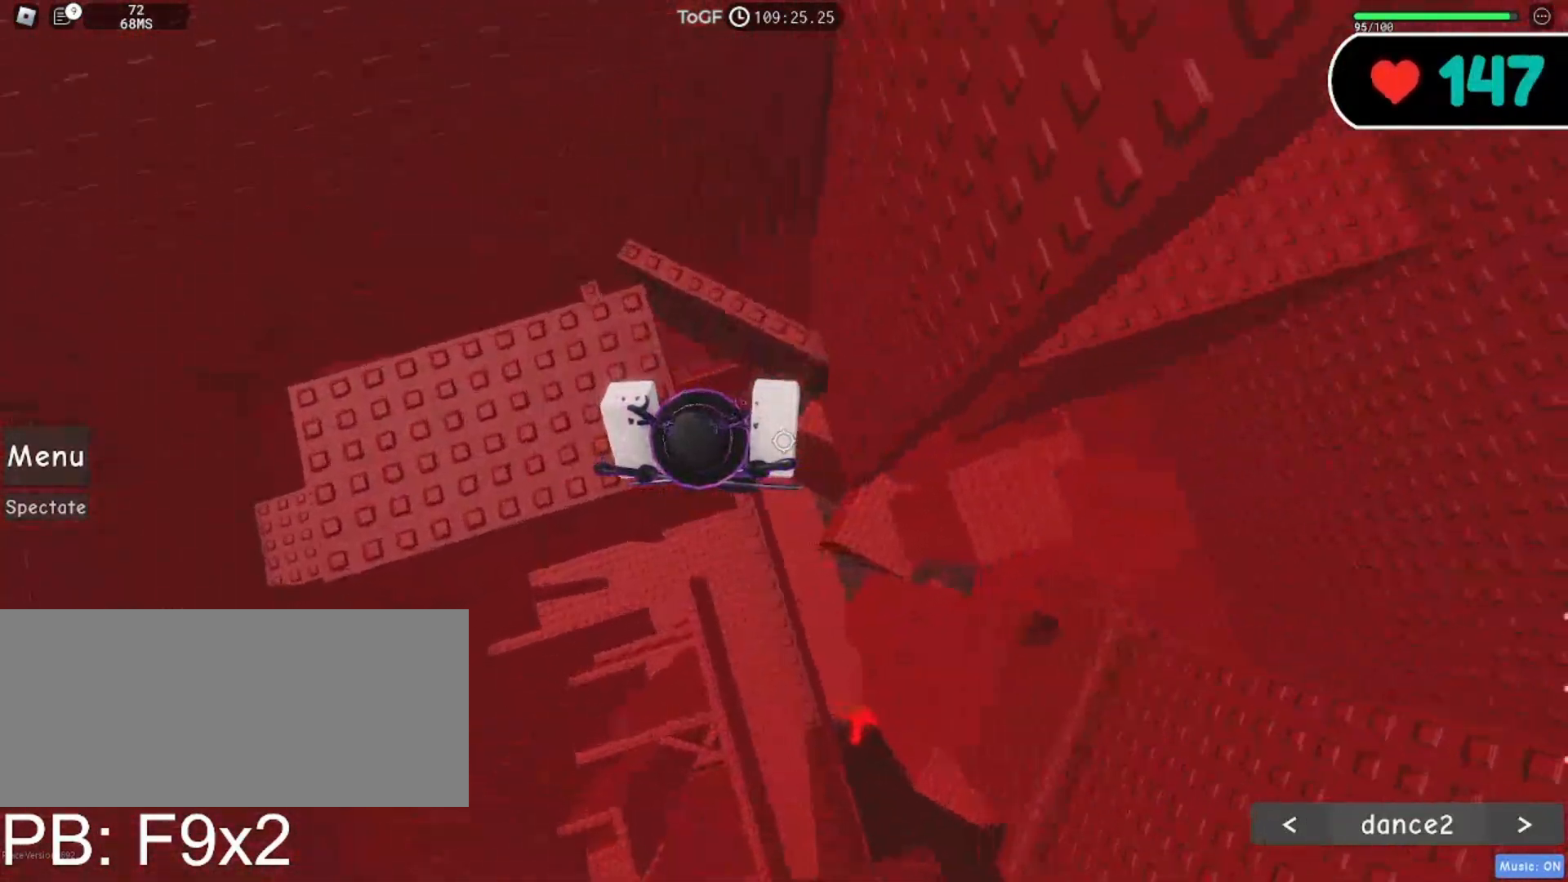
{"keys": [], "mouse": ["right"], "events": [[200, "space", "up"], [384, "a", "up"]]}
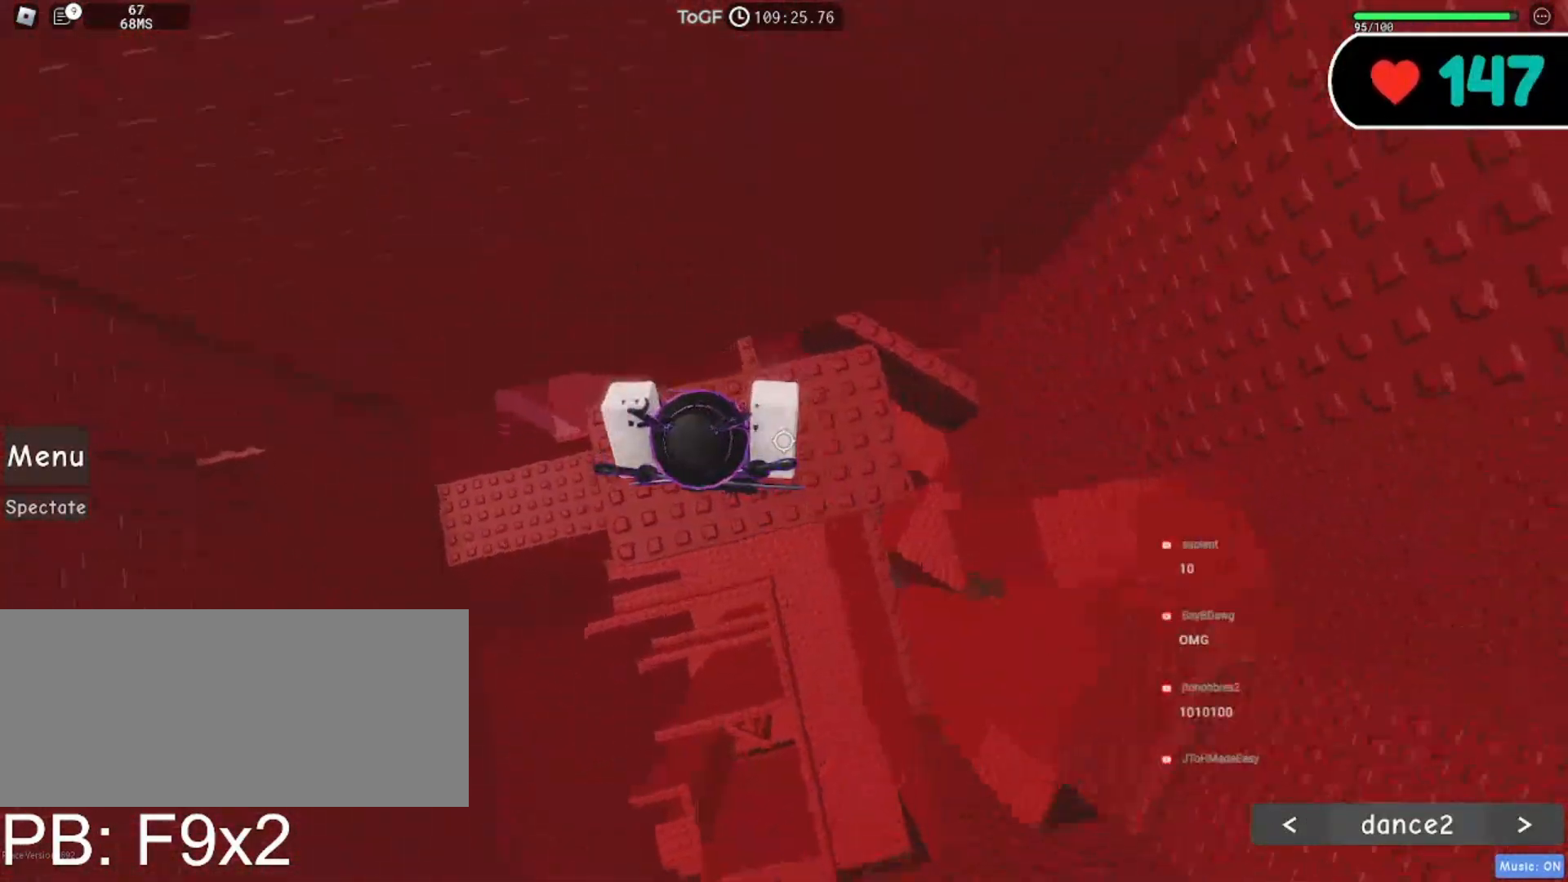
{"keys": [], "mouse": ["right"], "events": [[34, "a", "down"], [67, "w", "down"], [200, "a", "up"], [200, "w", "up"], [367, "a", "down"], [450, "a", "up"]]}
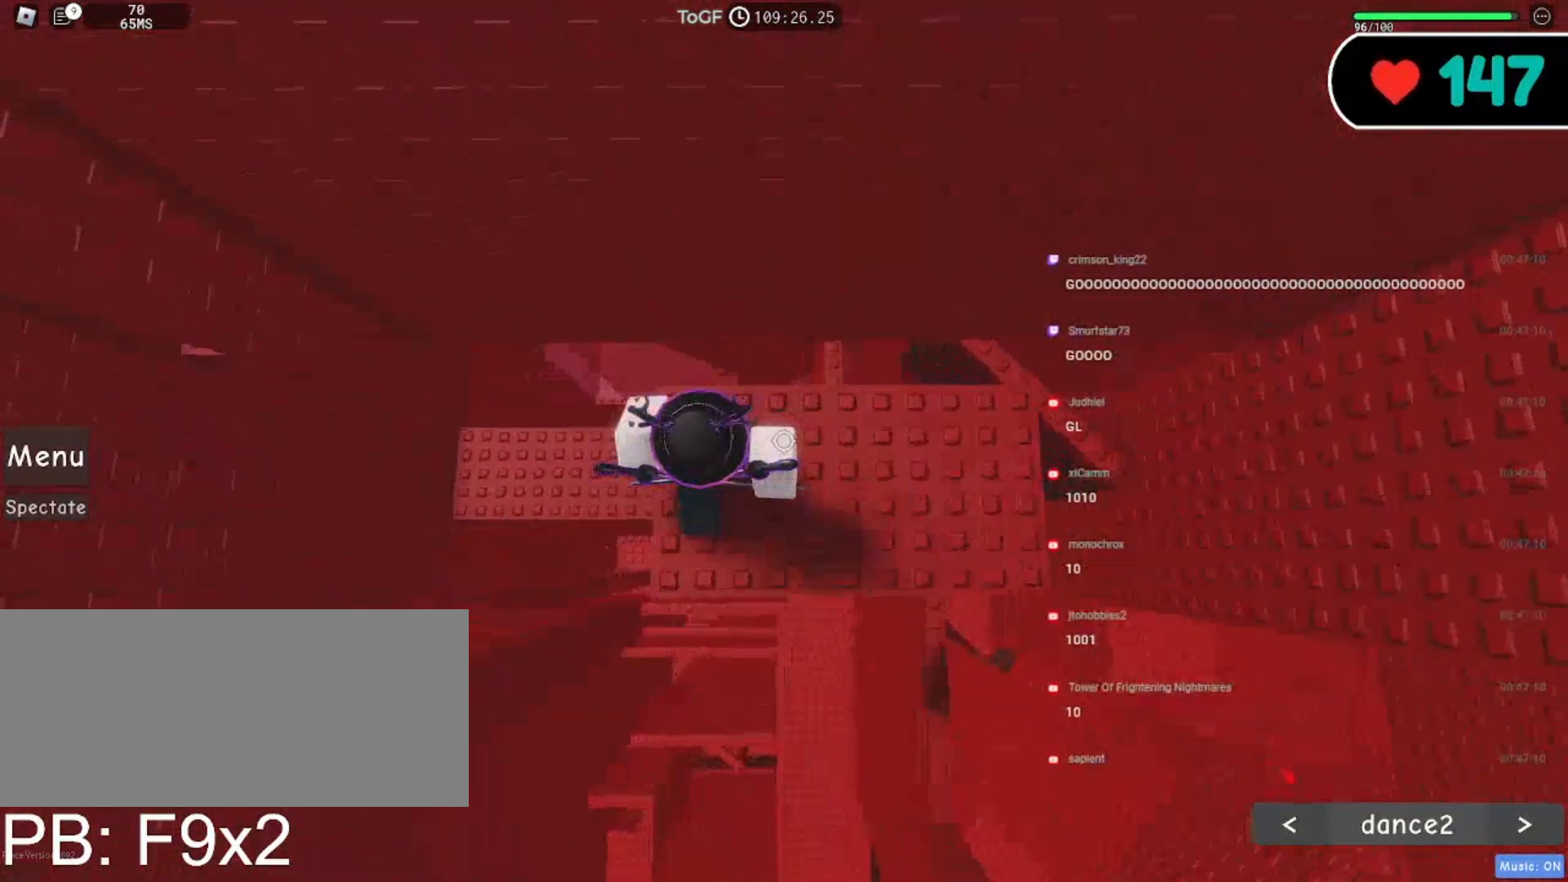
{"keys": [], "mouse": ["right"], "events": [[250, "a", "down"], [350, "a", "up"]]}
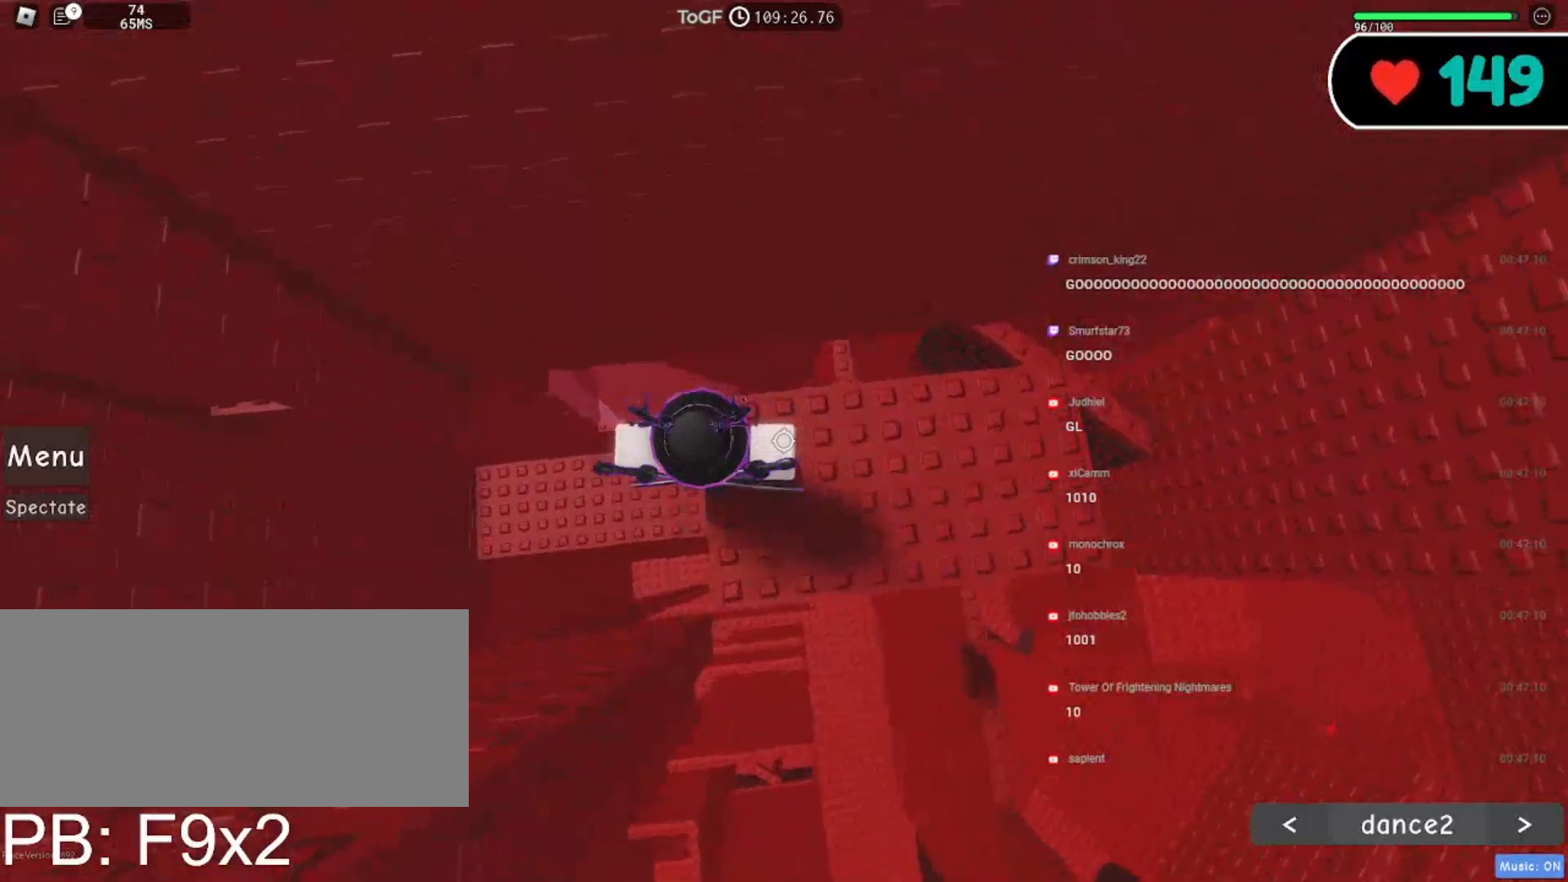
{"keys": [], "mouse": ["right"], "events": [[300, "w", "down"], [384, "w", "up"]]}
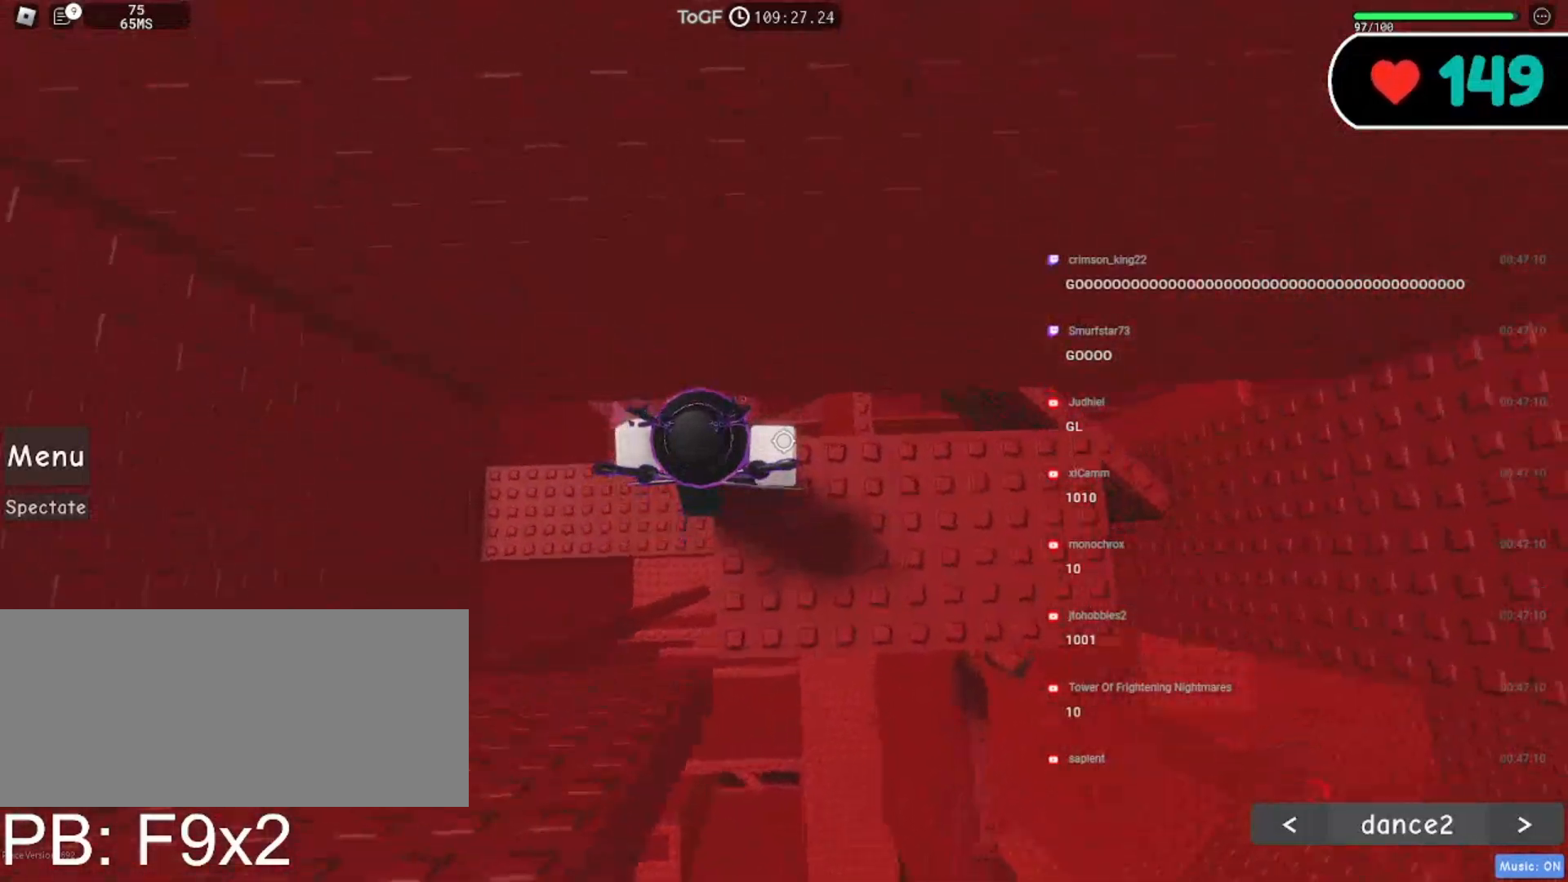
{"keys": [], "mouse": ["right"], "events": [[150, "s", "down"], [234, "s", "up"]]}
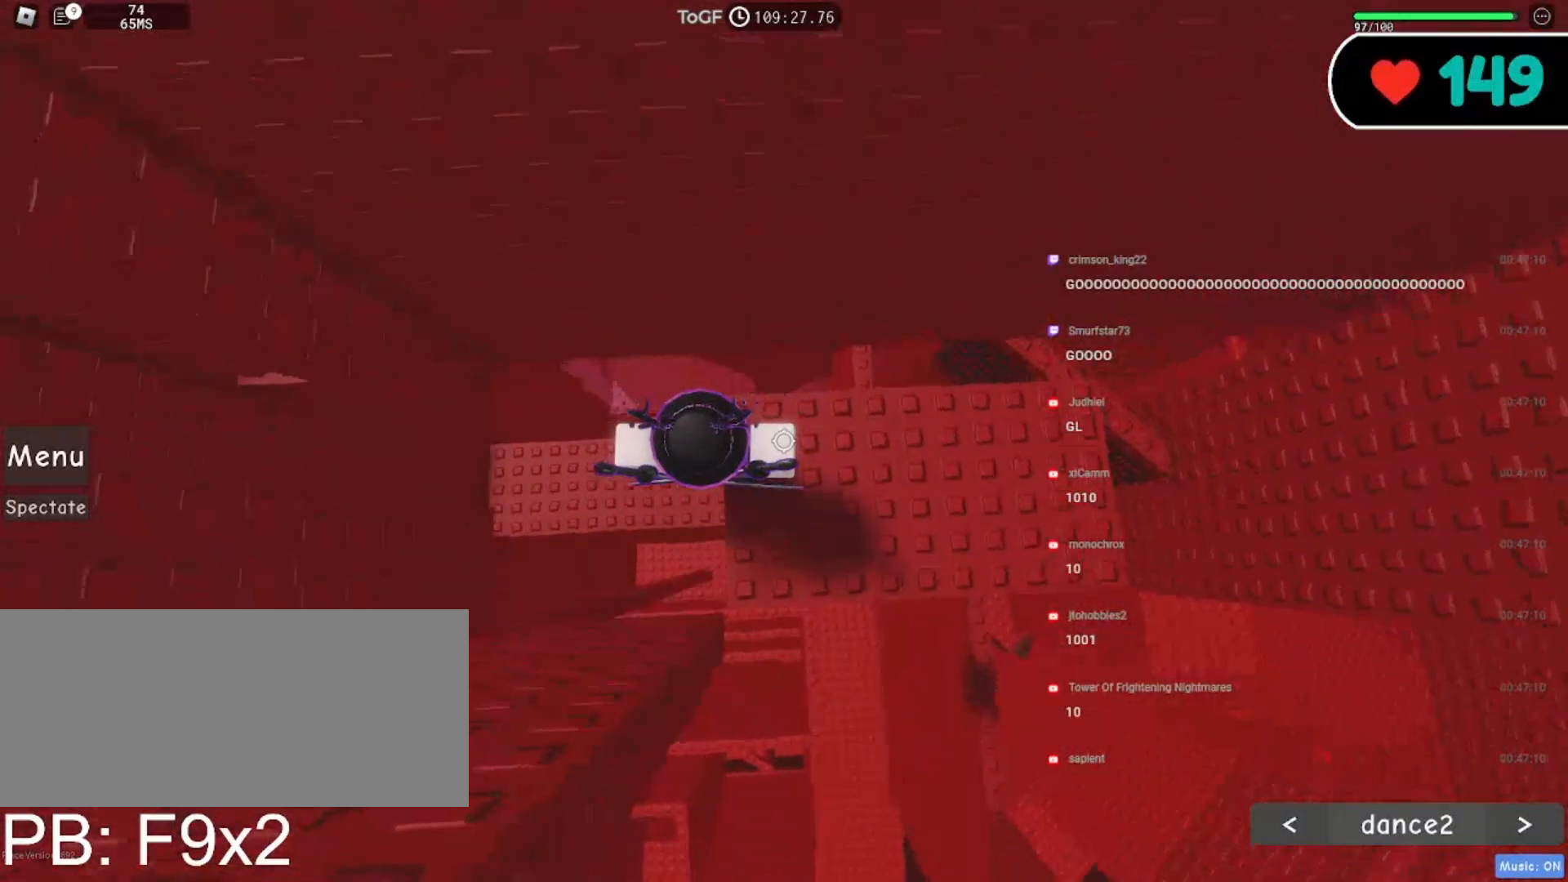
{"keys": ["a", "space"], "mouse": ["right"], "events": [[284, "a", "down"], [434, "space", "down"]]}
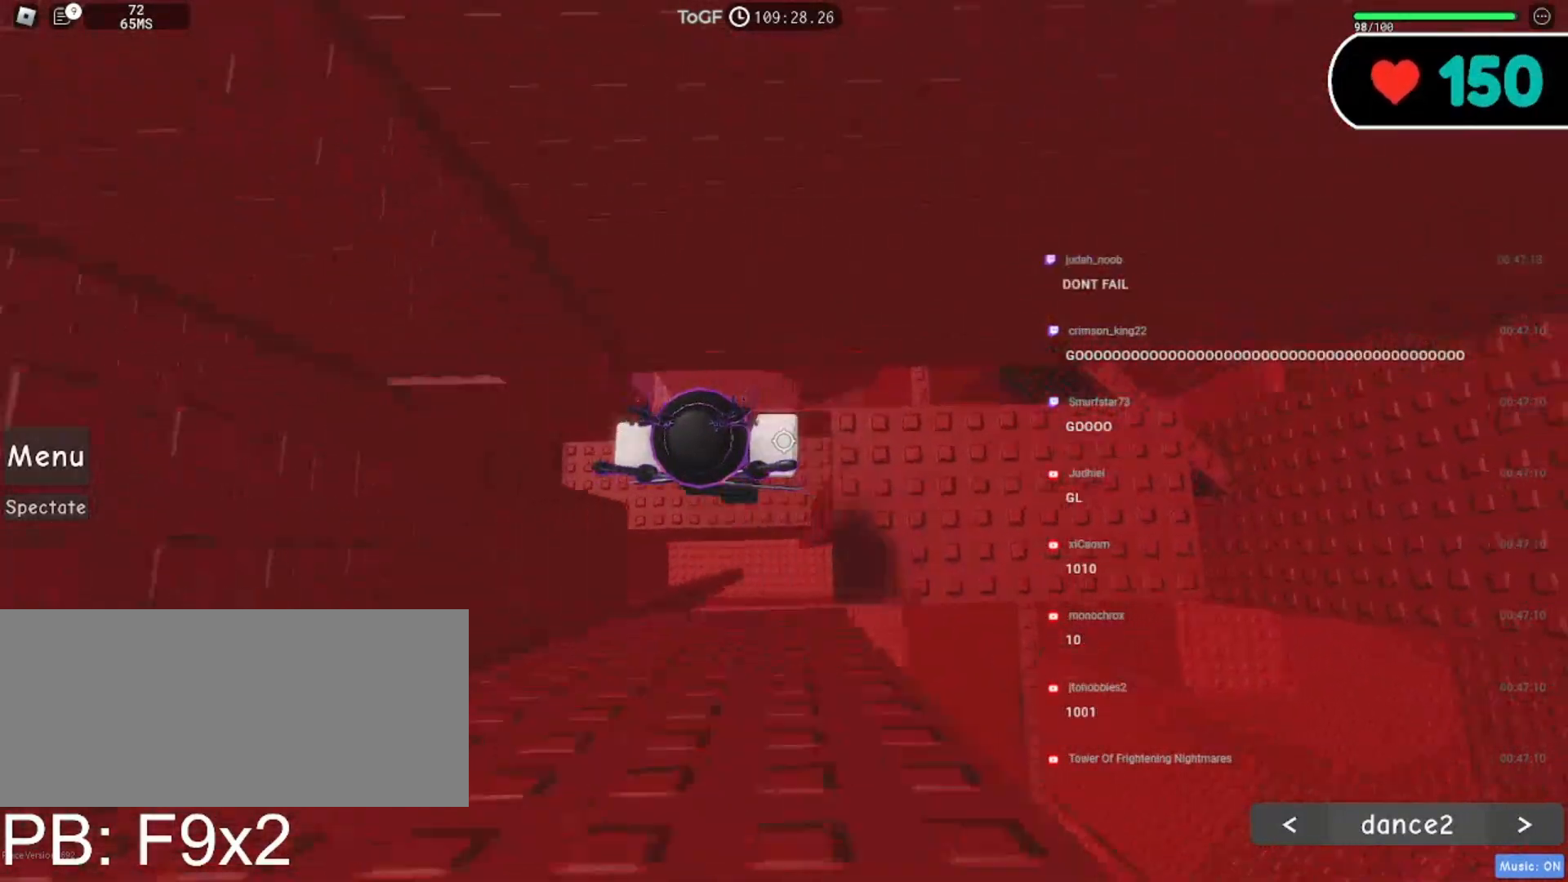
{"keys": ["a", "w"], "mouse": ["right"], "events": [[67, "space", "up"], [334, "w", "down"]]}
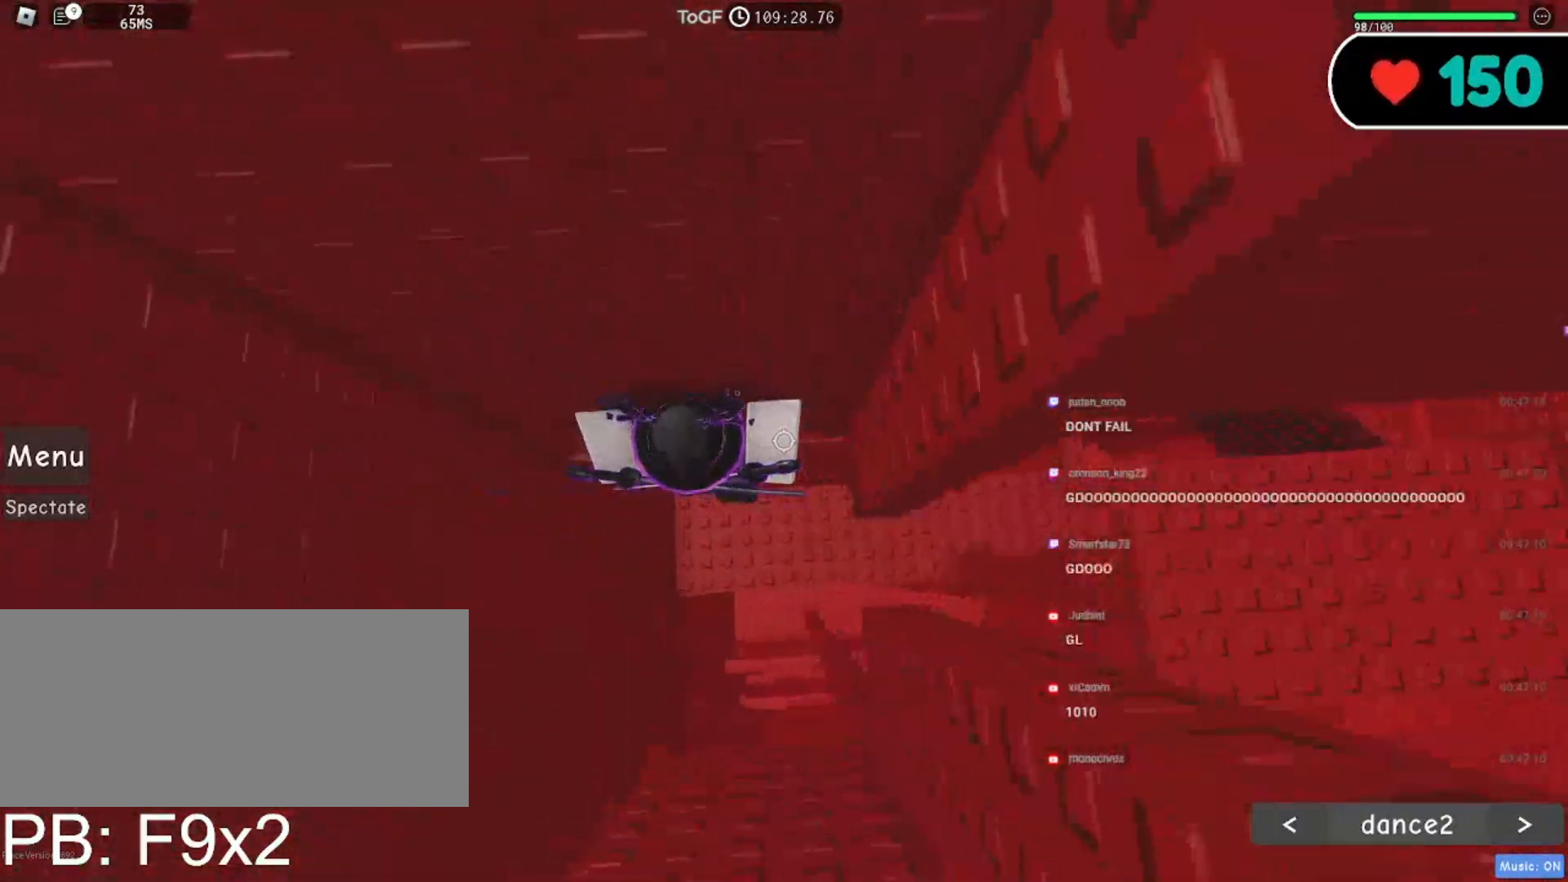
{"keys": ["a", "w"], "mouse": ["right"], "events": []}
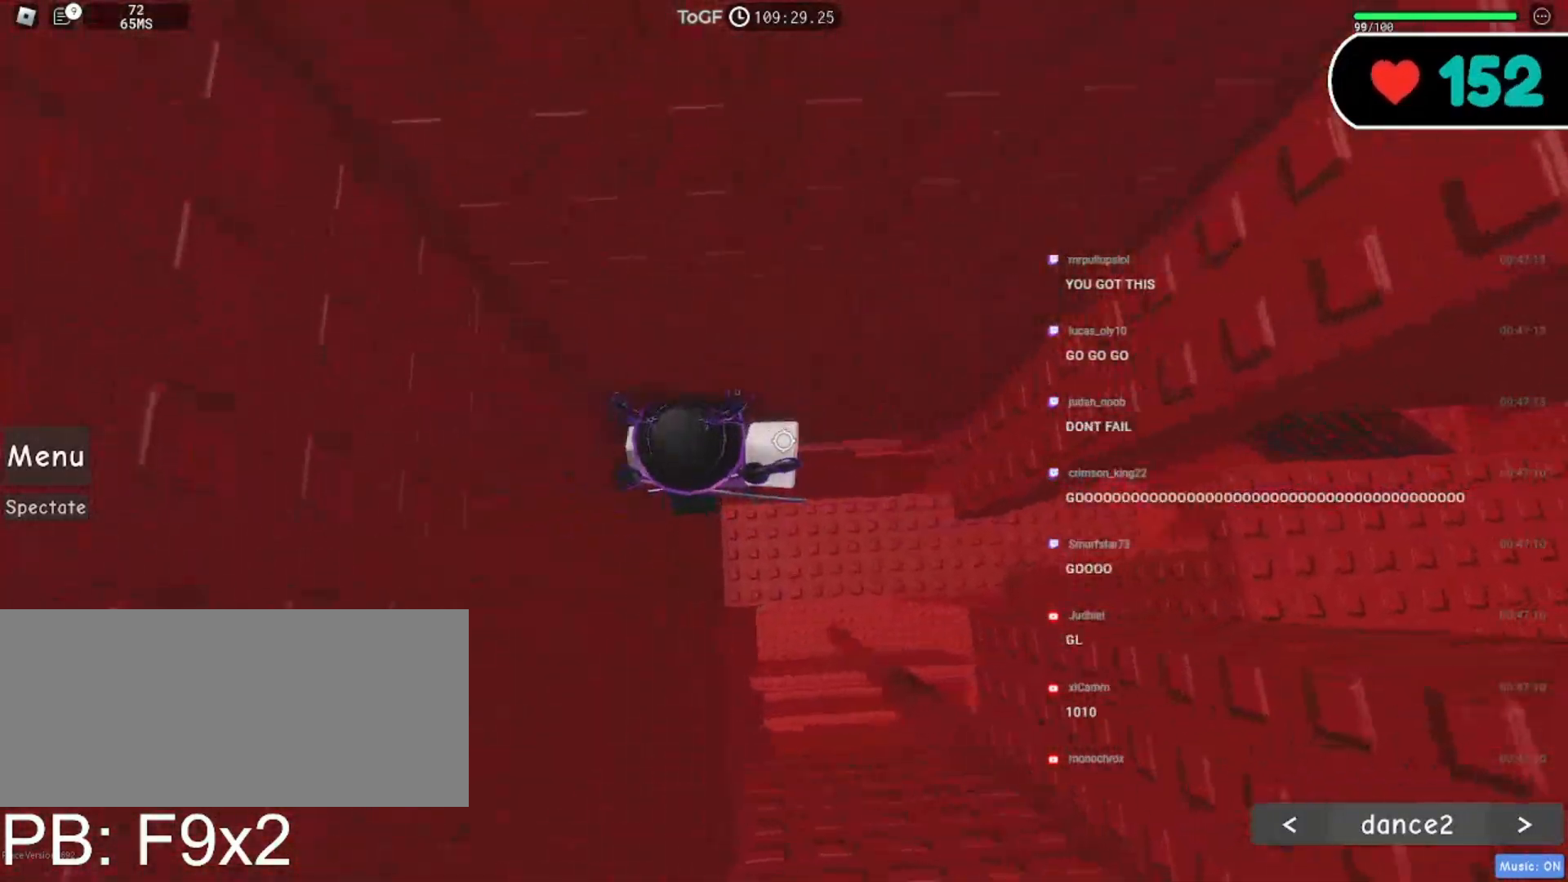
{"keys": [], "mouse": ["right"], "events": [[167, "a", "up"], [167, "w", "up"], [267, "shift", "down"], [400, "shift", "up"]]}
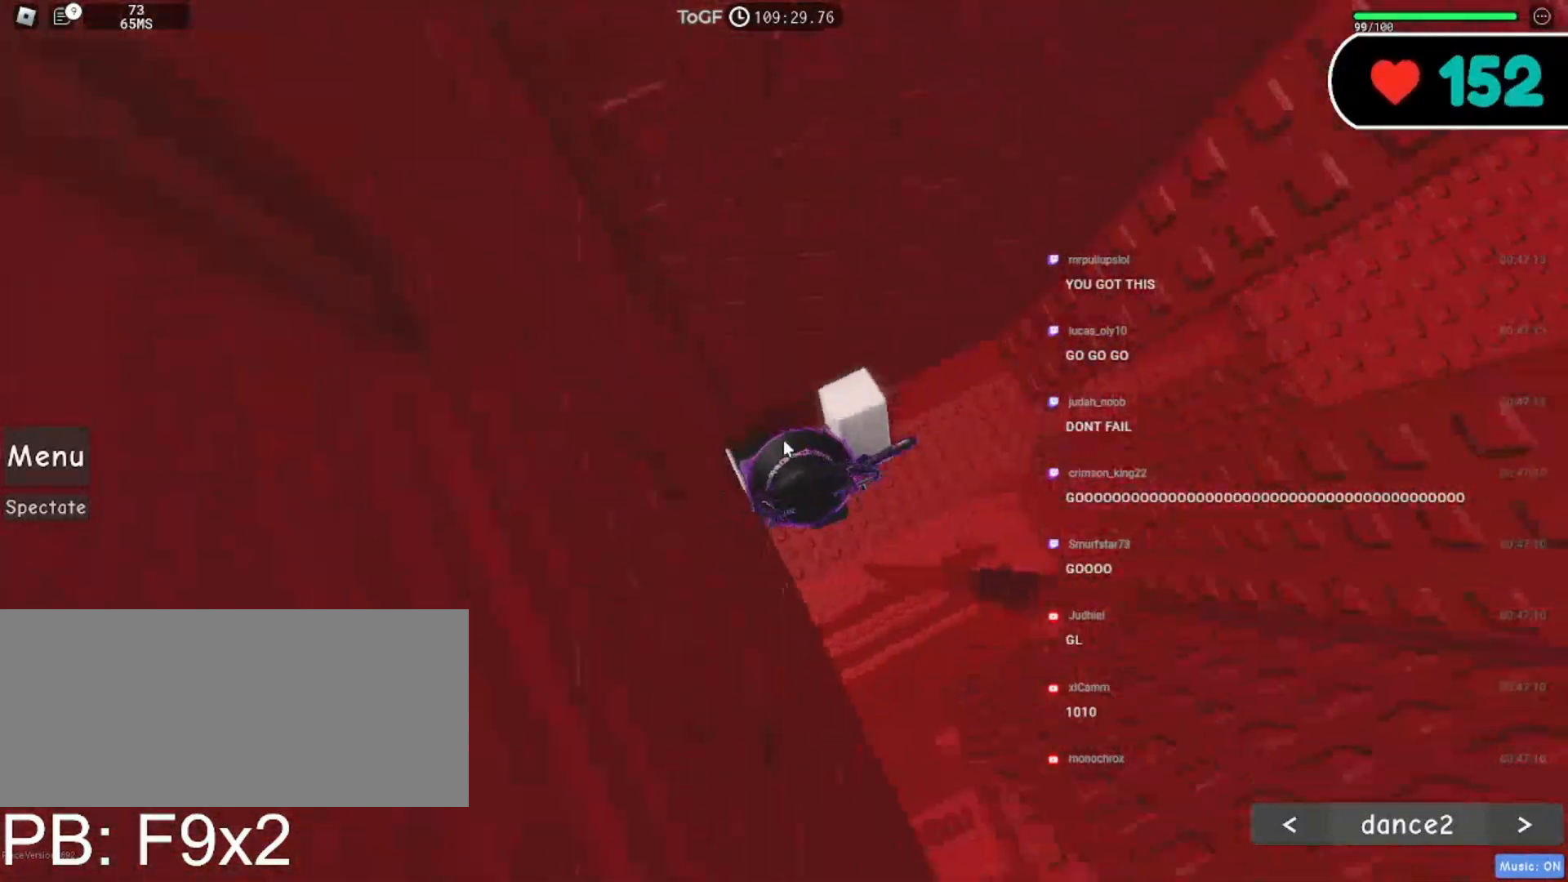
{"keys": [], "mouse": ["right"], "events": []}
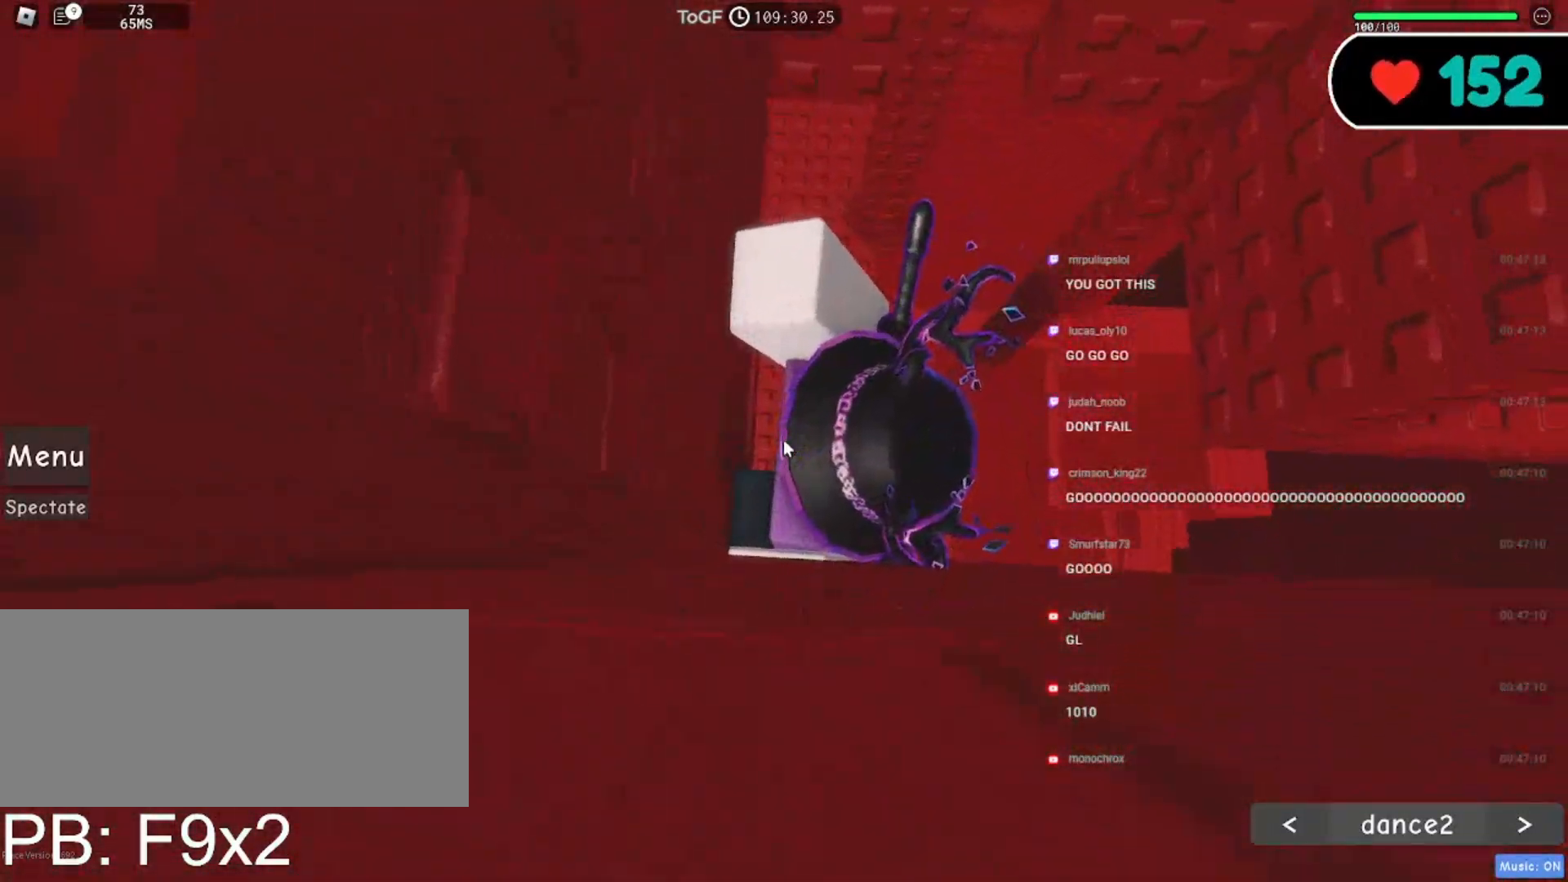
{"keys": ["d"], "mouse": ["right"], "events": [[50, "d", "down"], [50, "shift", "down"], [134, "space", "down"], [200, "shift", "up"], [284, "space", "up"]]}
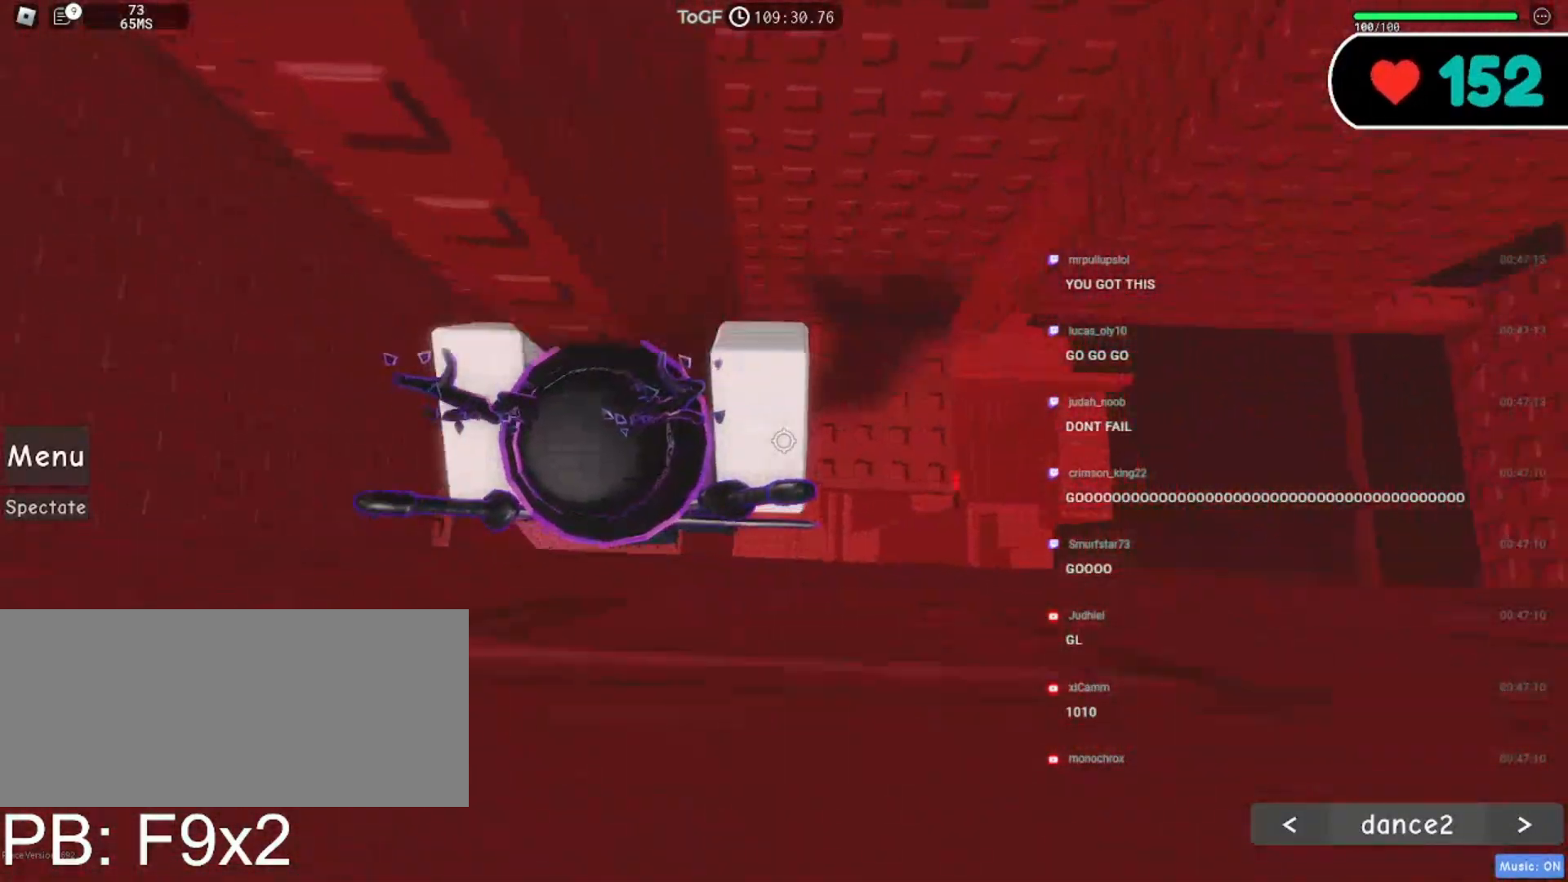
{"keys": ["d", "w"], "mouse": ["right"], "events": [[134, "w", "down"], [334, "d", "up"], [334, "w", "up"], [400, "d", "down"], [400, "w", "down"]]}
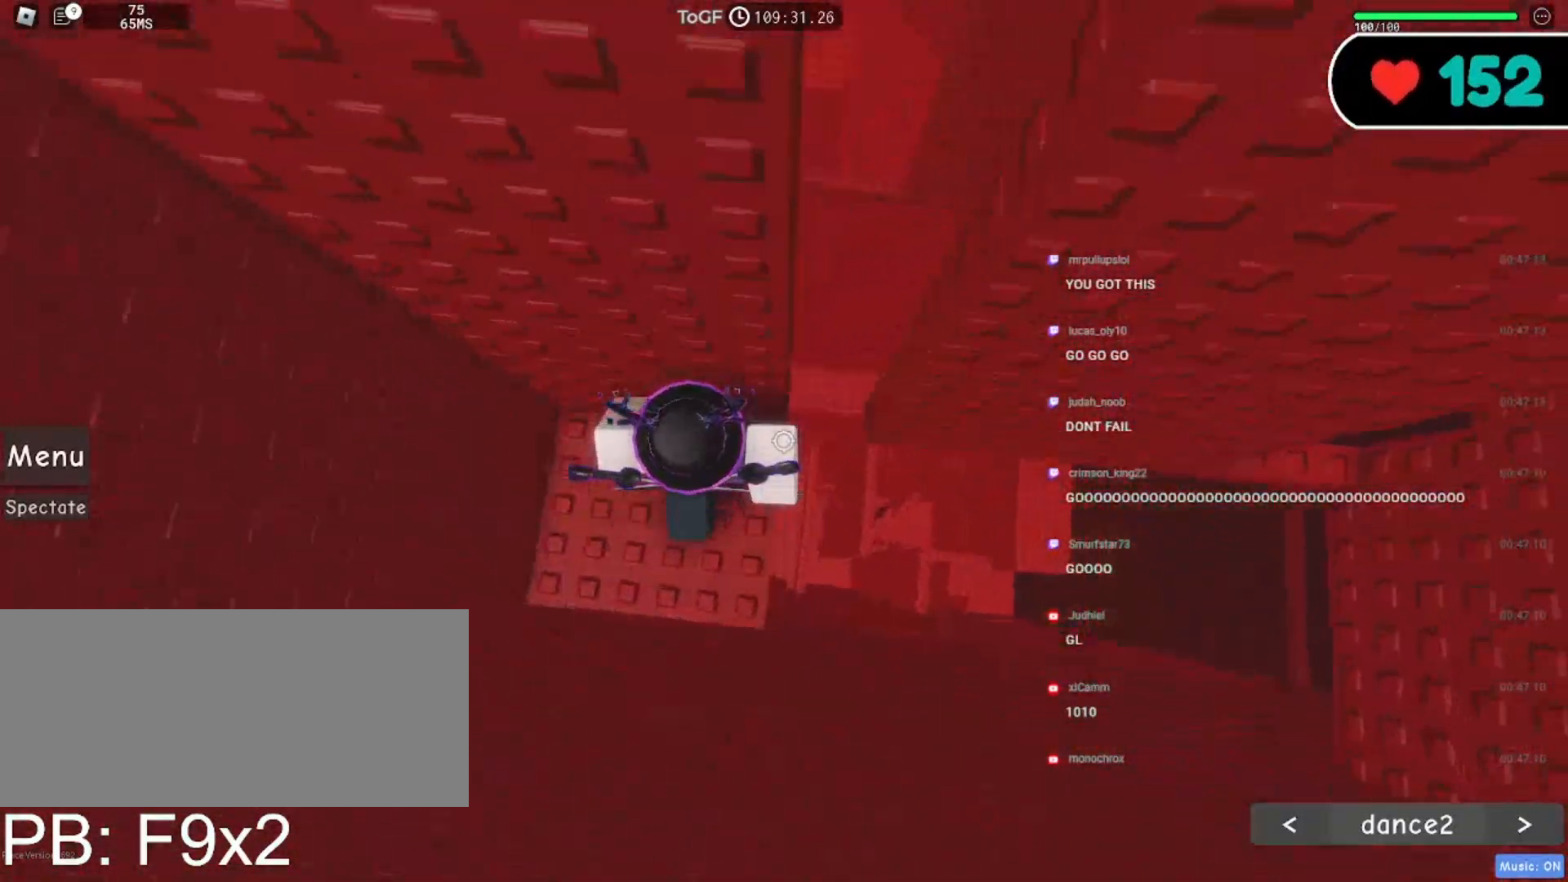
{"keys": ["d"], "mouse": ["right"], "events": [[34, "w", "up"], [50, "d", "up"], [117, "mouse_wheel", "down"], [250, "mouse_wheel", "up"], [367, "d", "down"]]}
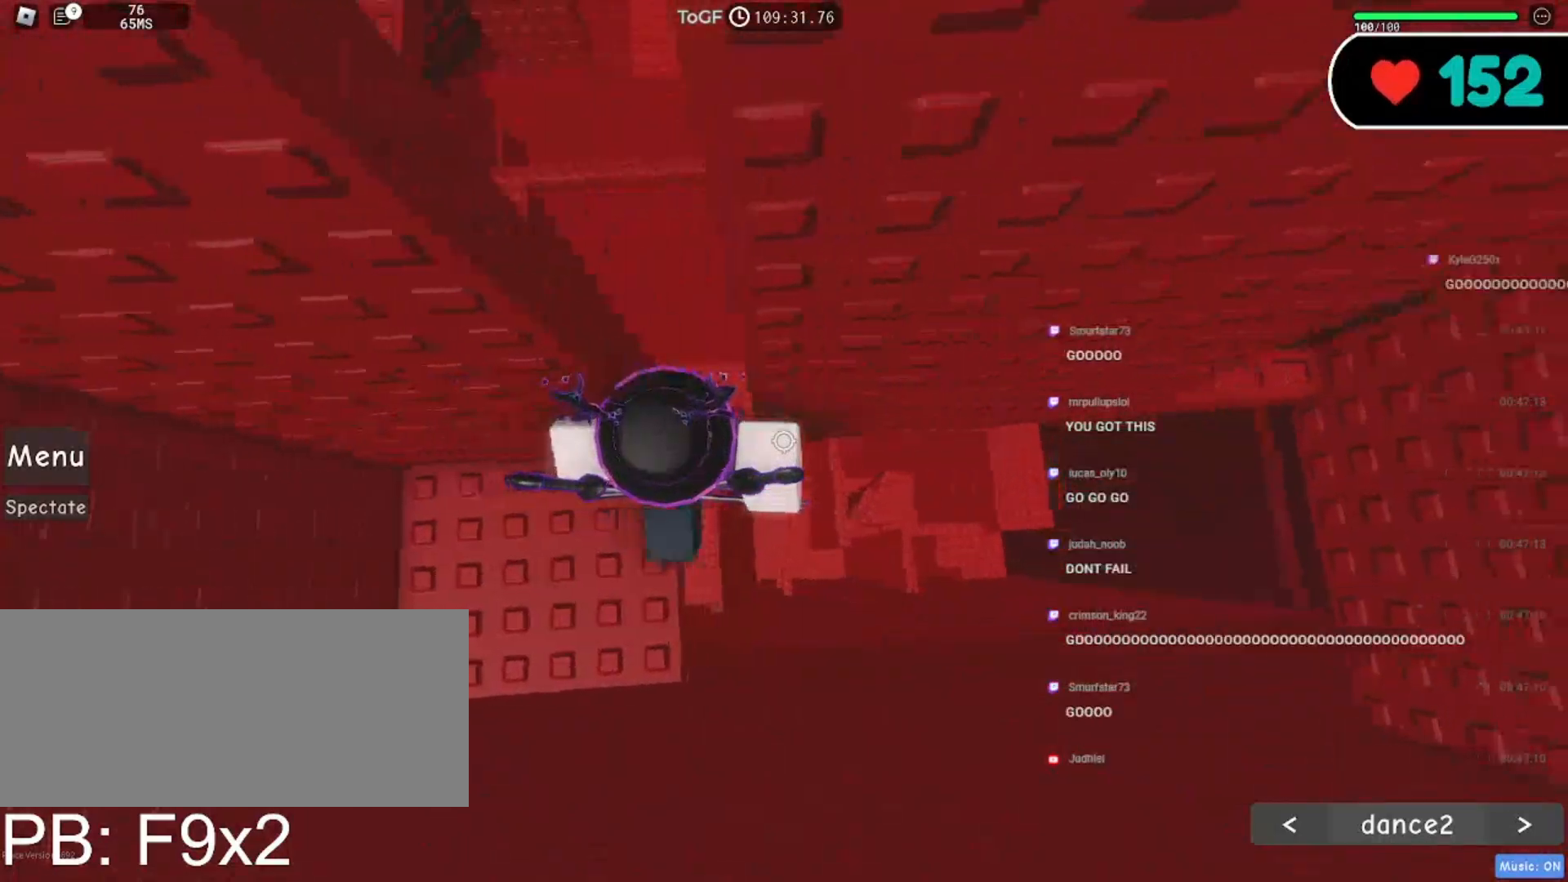
{"keys": ["d"], "mouse": ["right"], "events": [[17, "space", "down"], [150, "space", "up"]]}
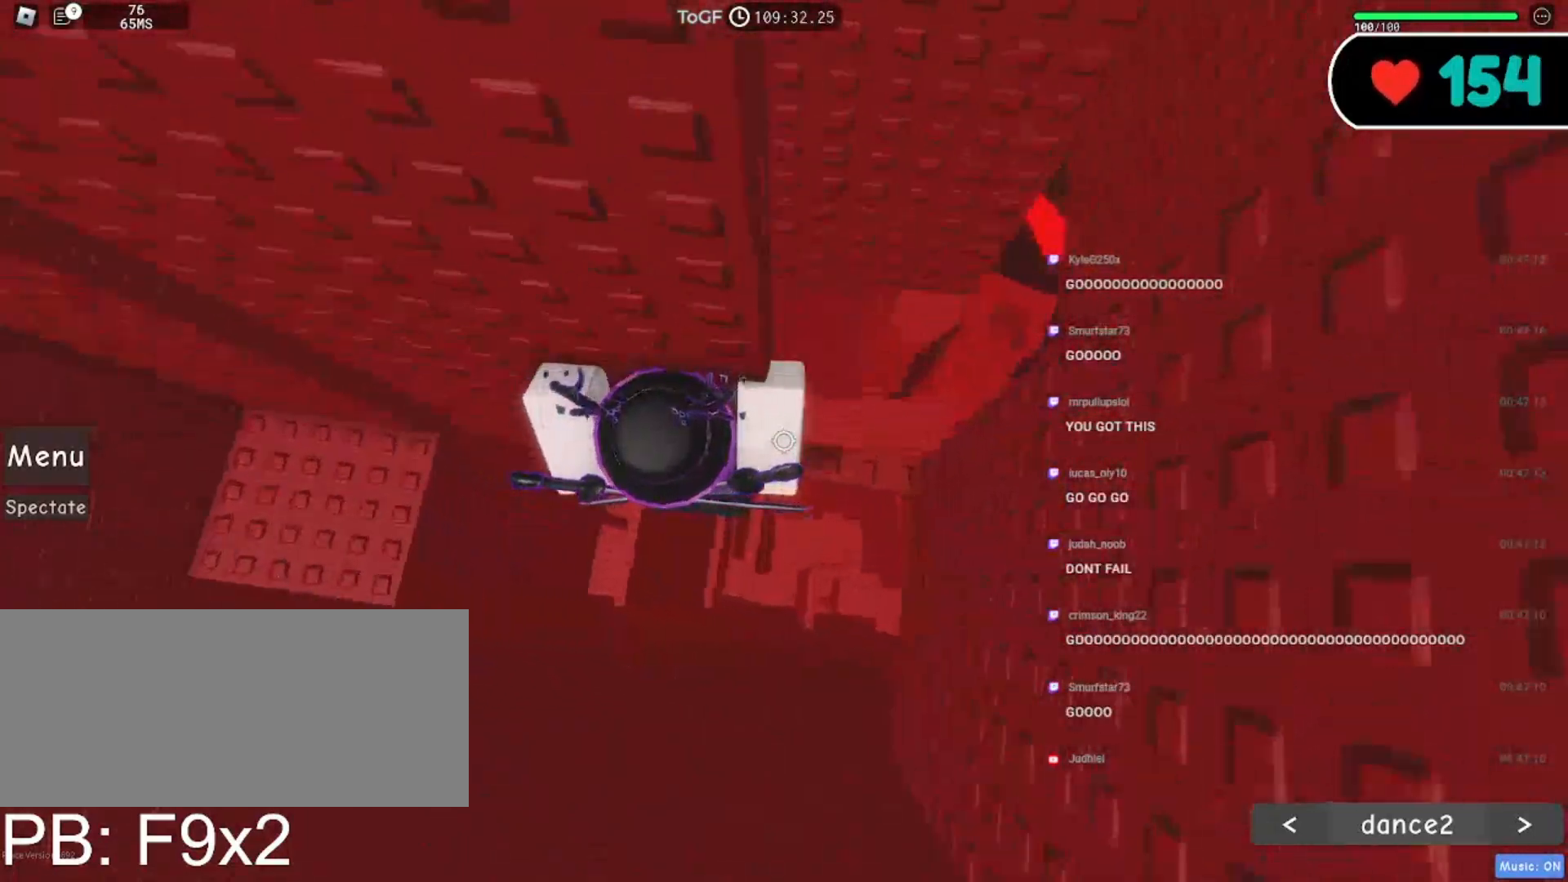
{"keys": ["s"], "mouse": ["right"], "events": [[167, "d", "up"], [484, "s", "down"]]}